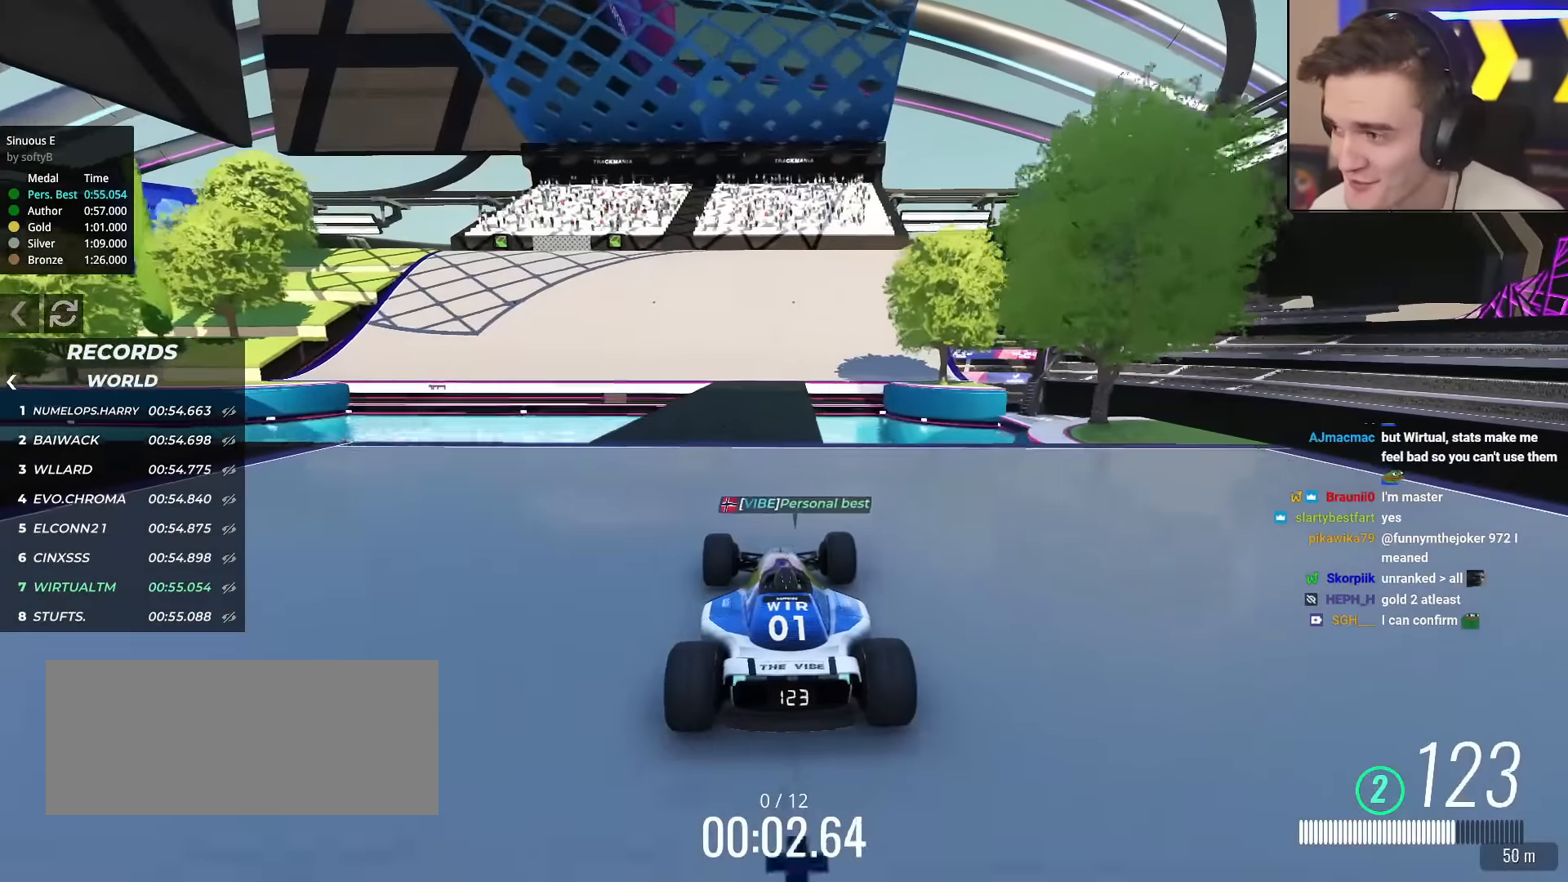
Gameplay with keyboard; each line is a JSON object with the keys held at the frame after it. "events" lists presses ("down") and releases ("up") of "brake", "down", "left", "right" and "up" between this image and that frame as [ms after this image, input, new state], when the widget could be followed in between. No other keys are recorded. Mouse input is not recorded. Key names are as the overlay labels them; some are game actions (e.g. jump) rather than physical keys.
{"keys": ["up"], "events": []}
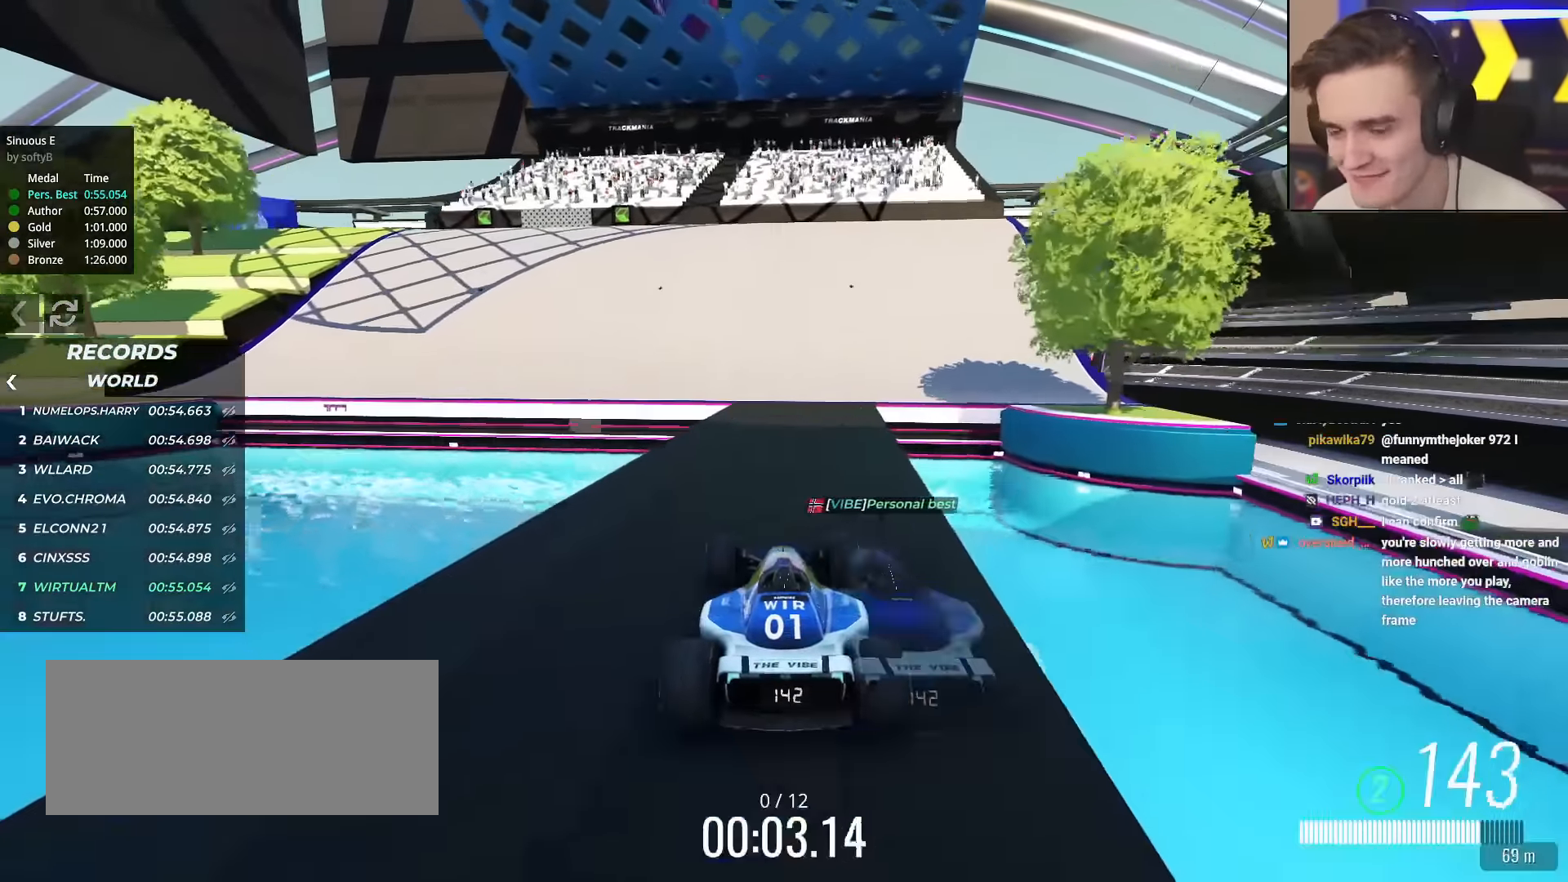
{"keys": ["left", "up"], "events": [[200, "left", "down"]]}
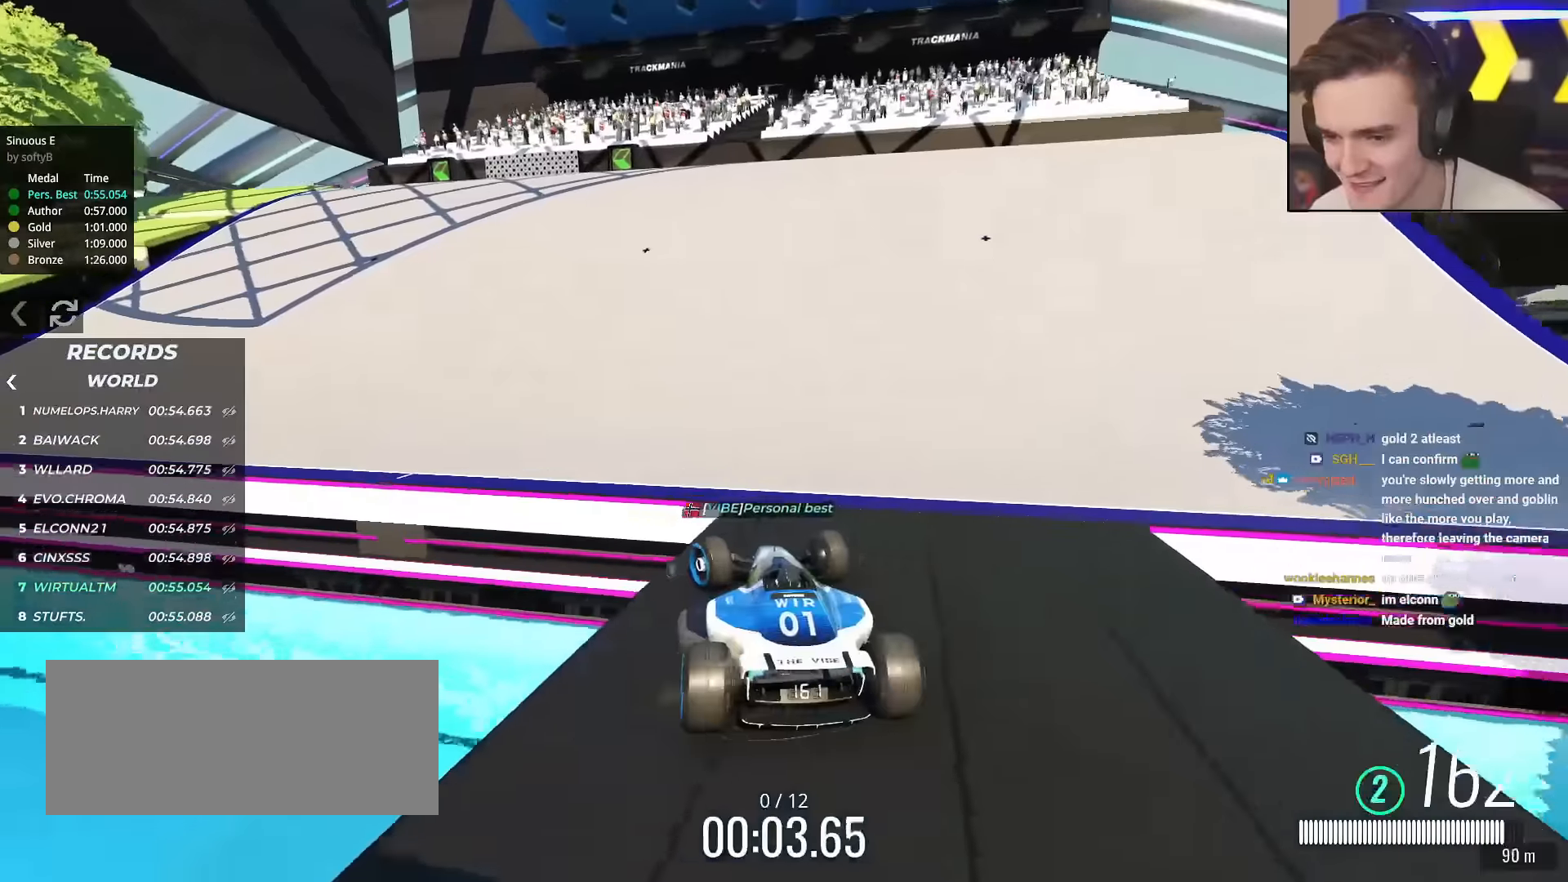
{"keys": ["left", "up"], "events": [[317, "left", "up"], [450, "left", "down"]]}
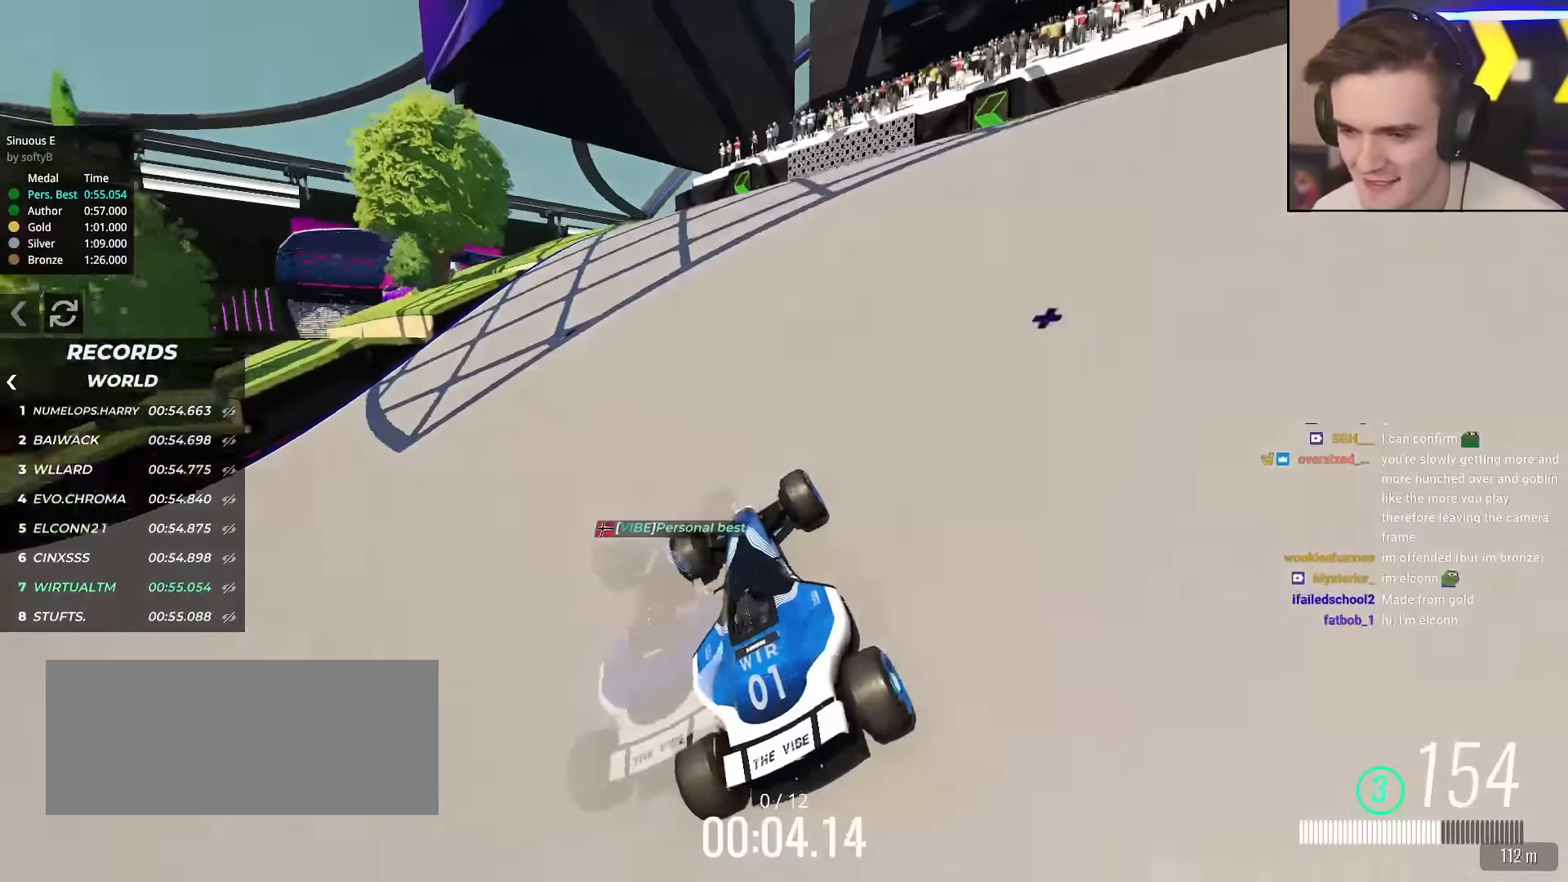
{"keys": ["left", "up"], "events": [[50, "left", "up"], [184, "left", "down"], [284, "left", "up"], [501, "left", "down"]]}
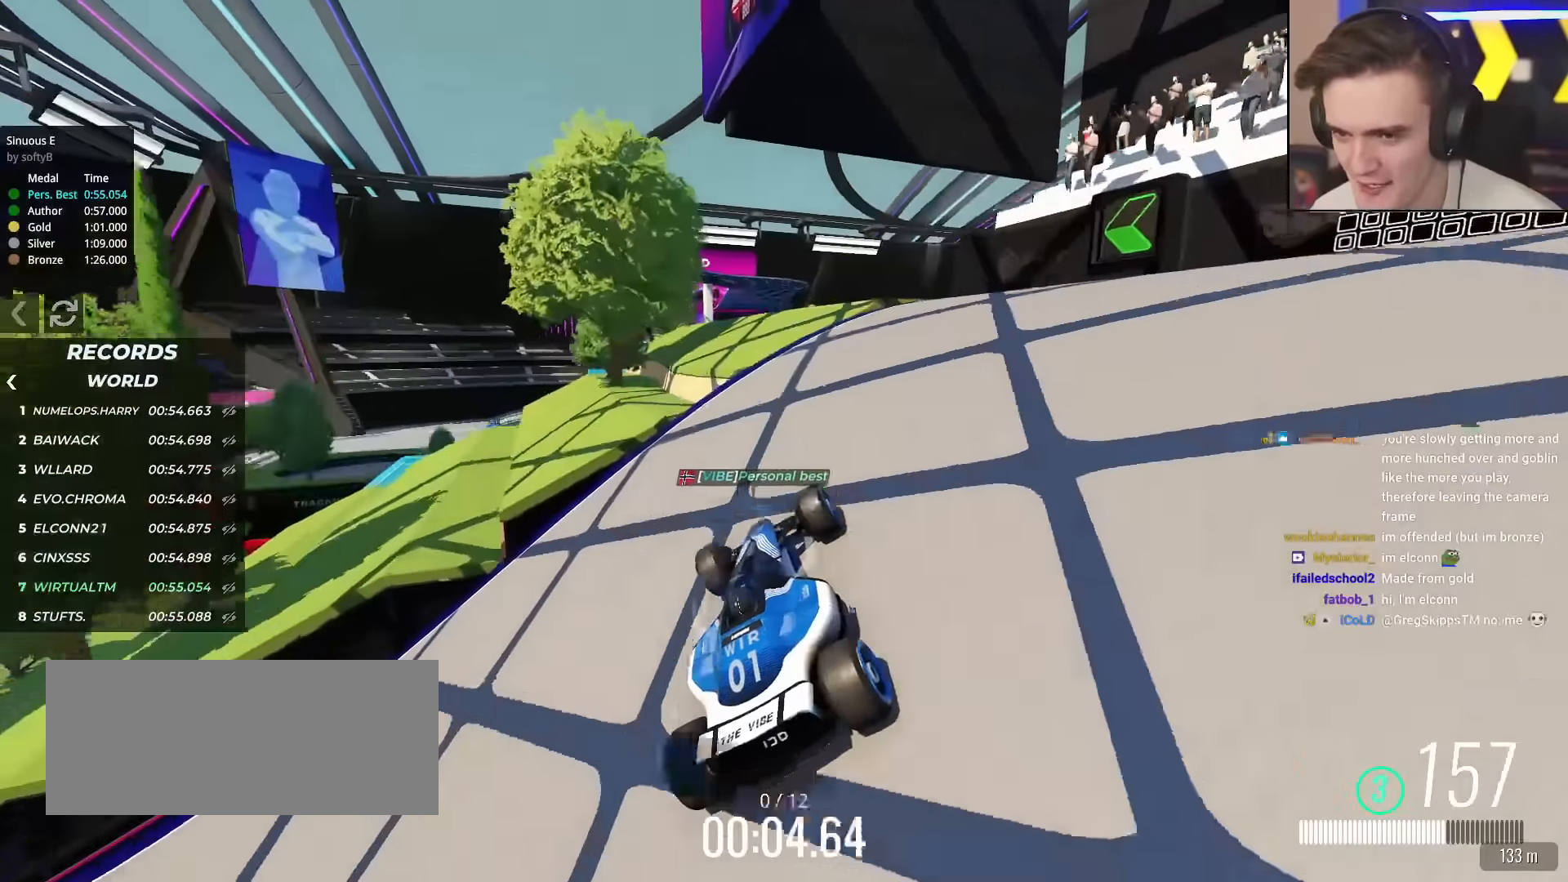
{"keys": ["left", "up"], "events": [[150, "left", "up"], [483, "left", "down"]]}
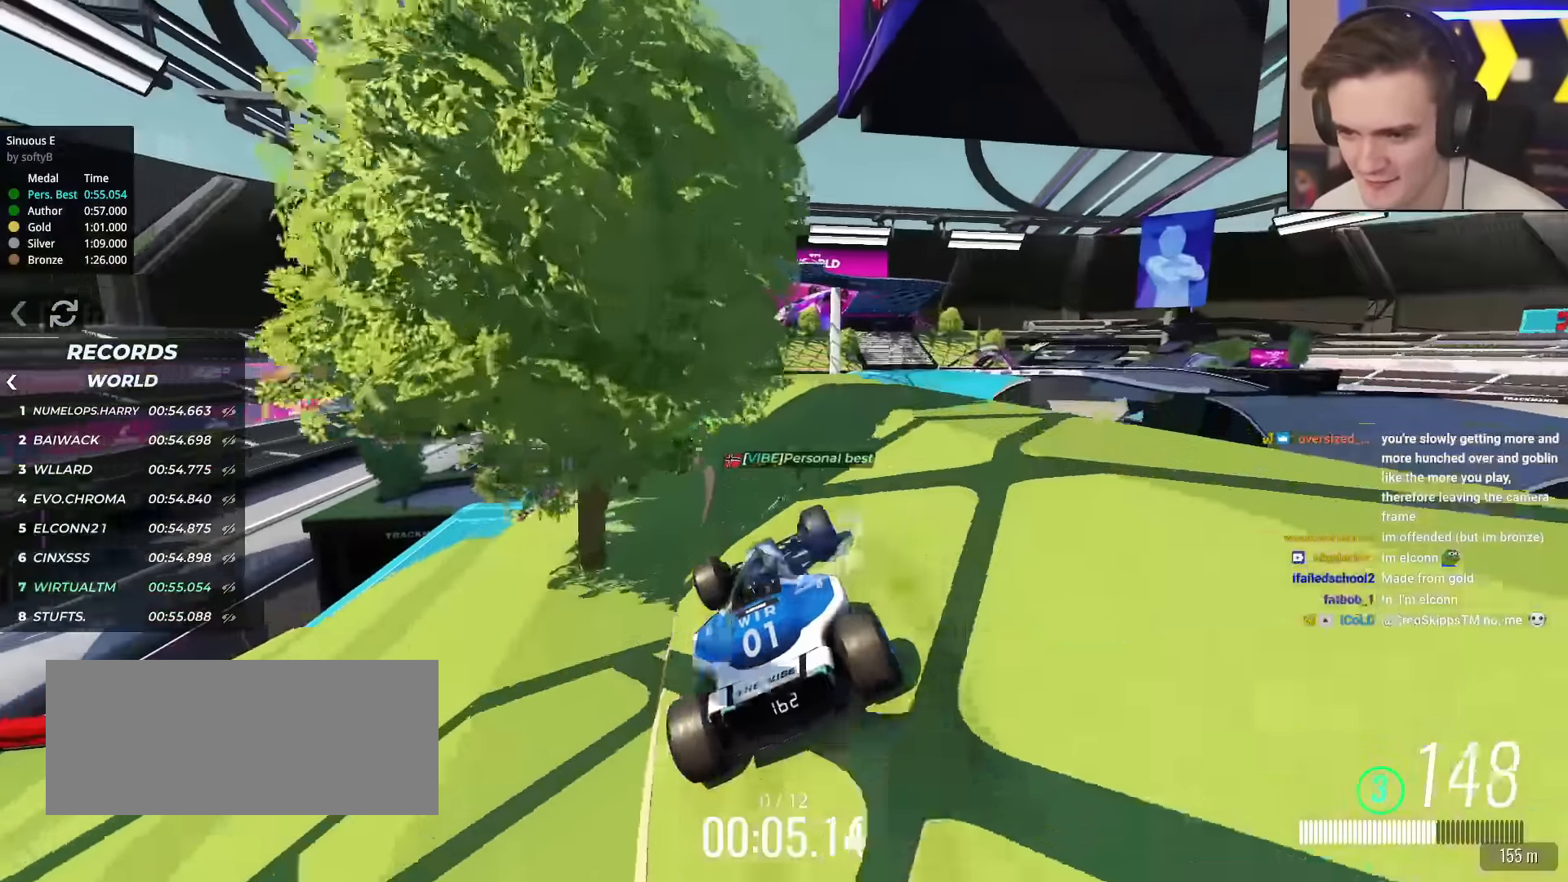
{"keys": ["up"], "events": [[133, "left", "up"], [317, "right", "down"], [400, "right", "up"]]}
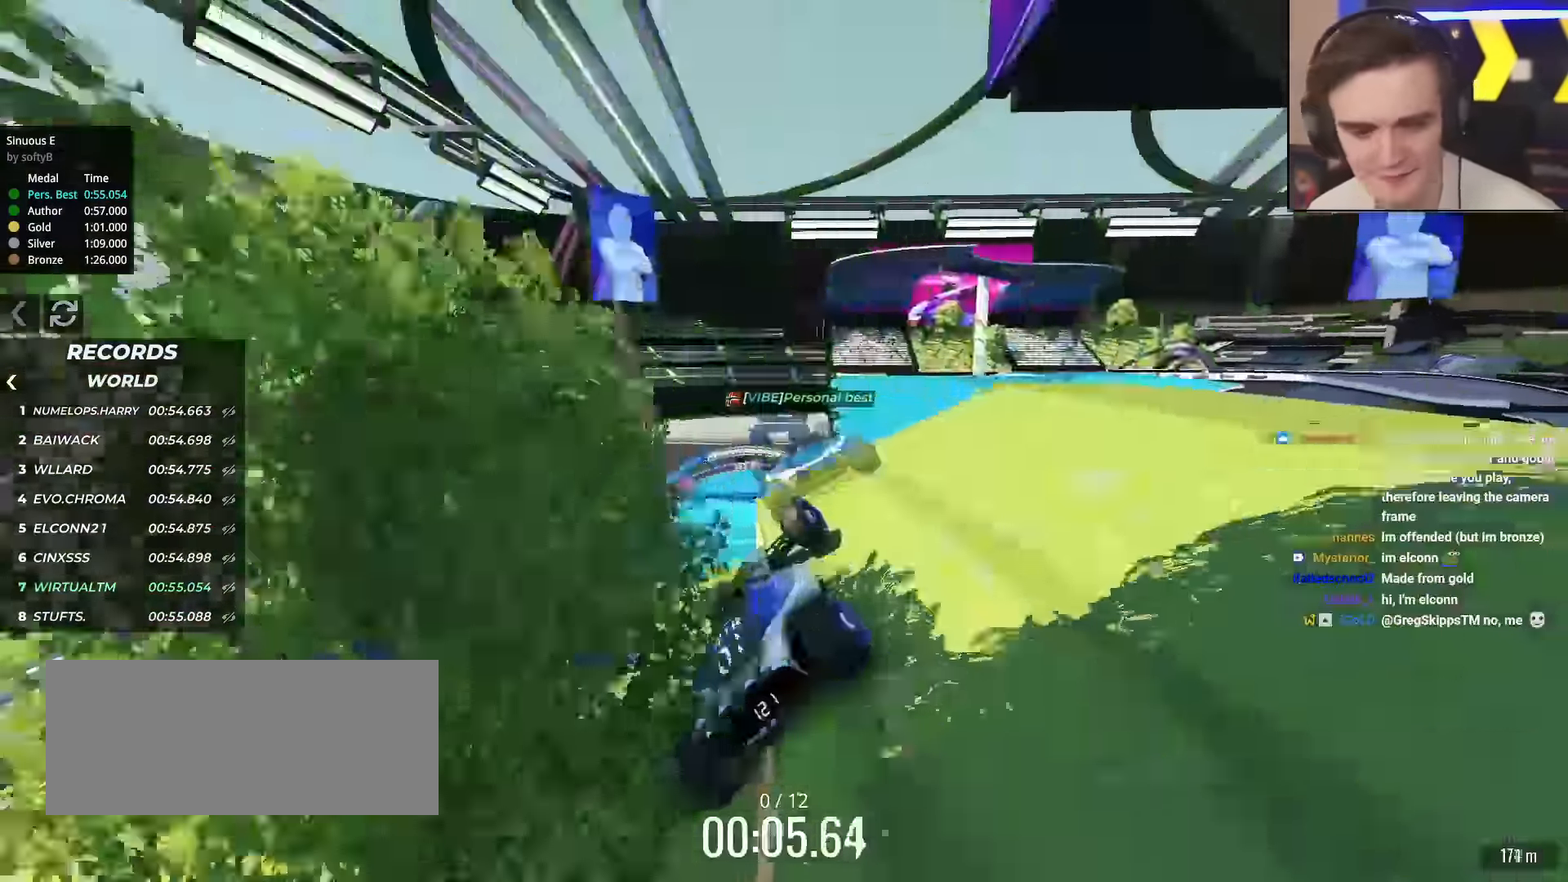
{"keys": ["up"], "events": []}
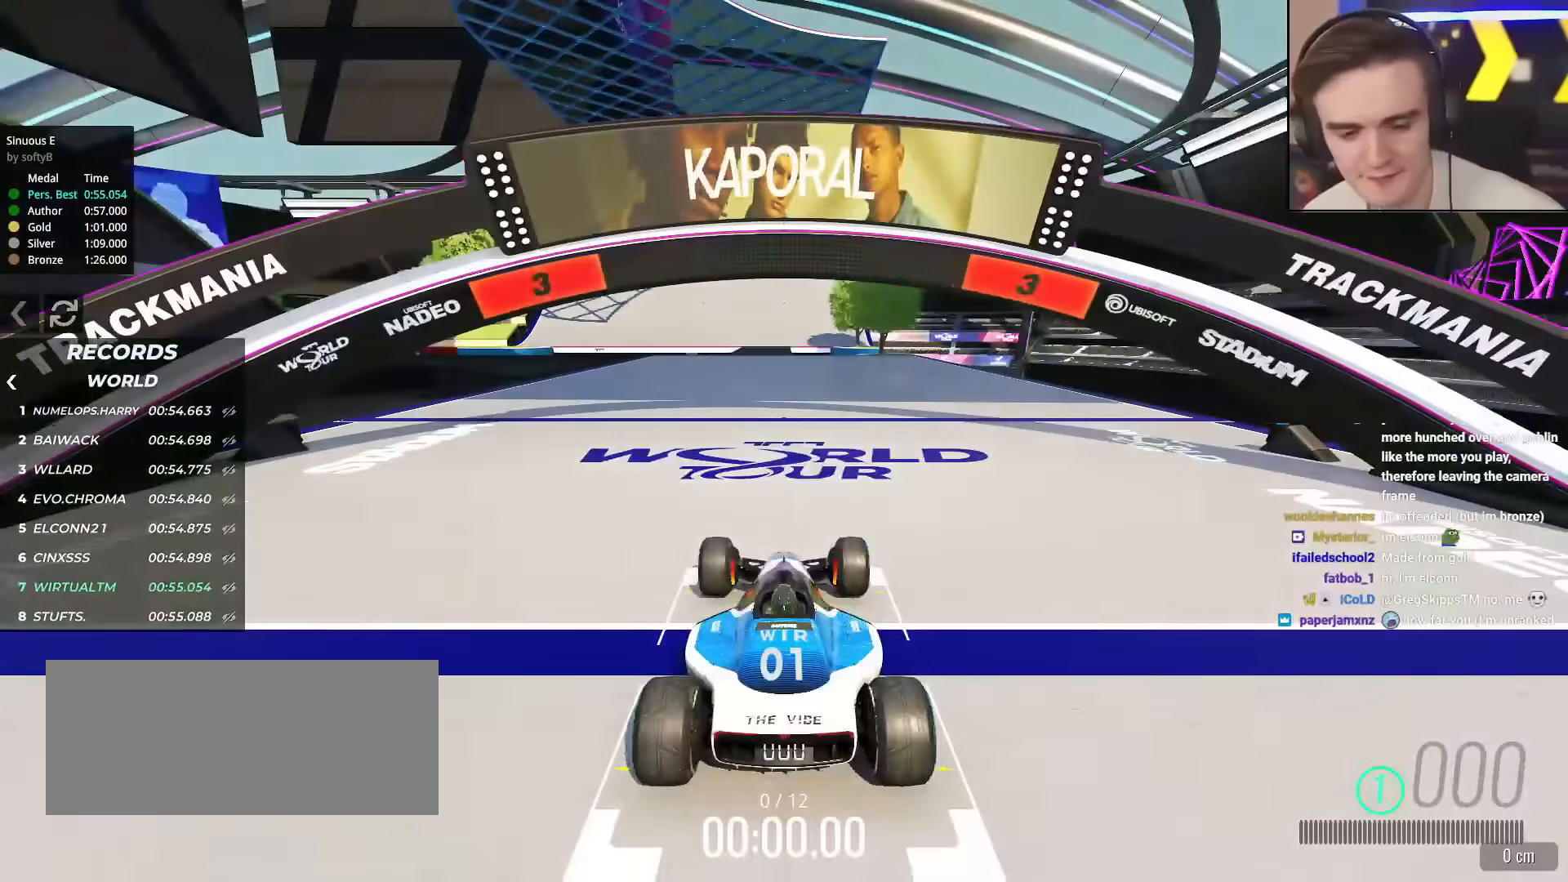
{"keys": ["up"], "events": []}
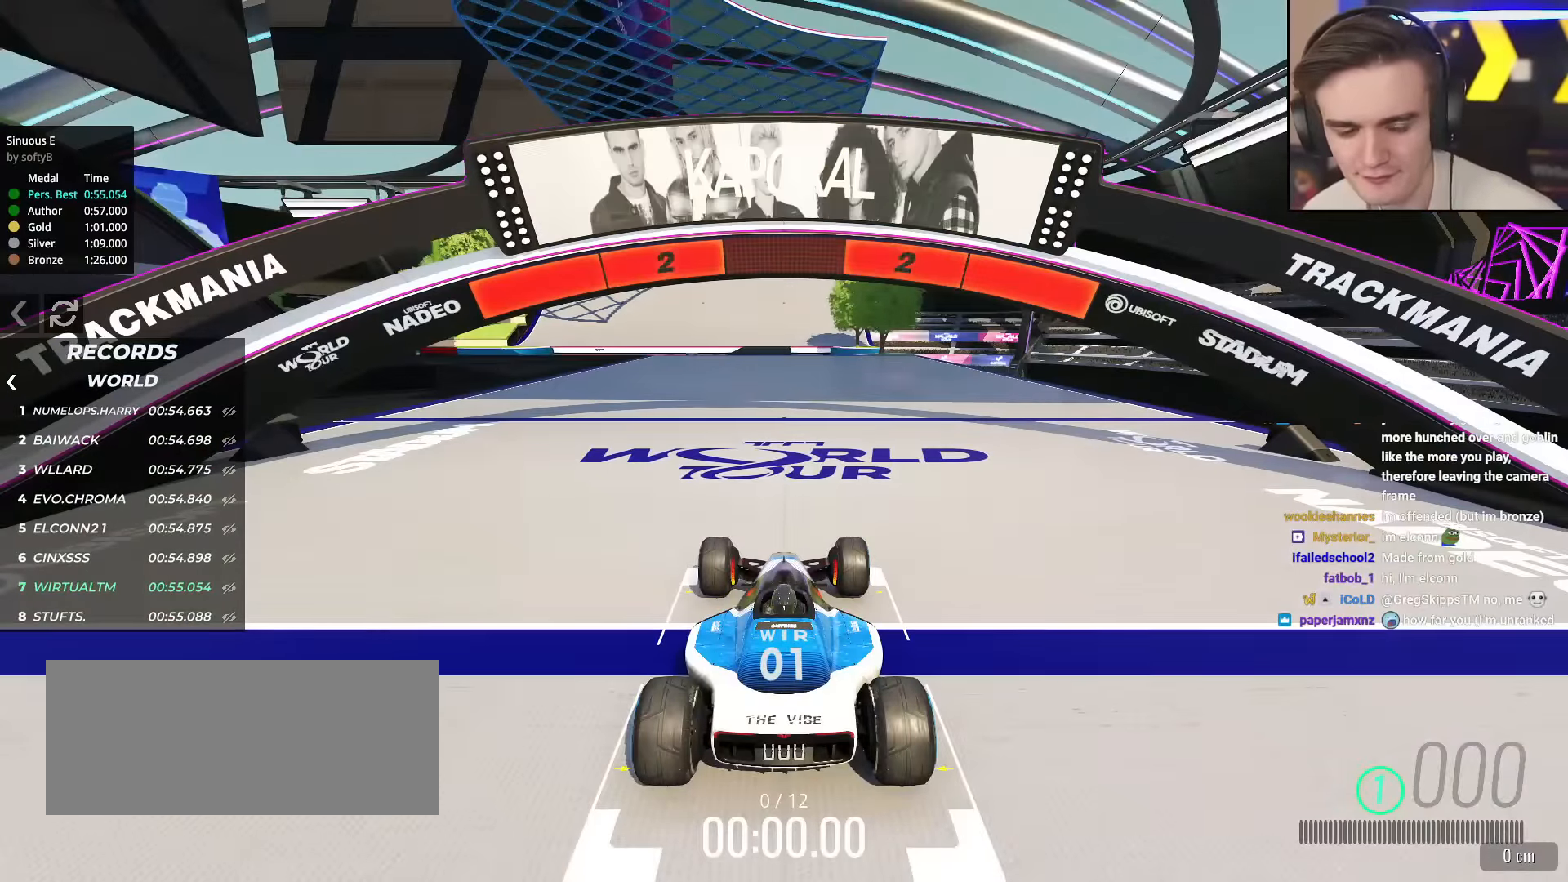
{"keys": ["up"], "events": []}
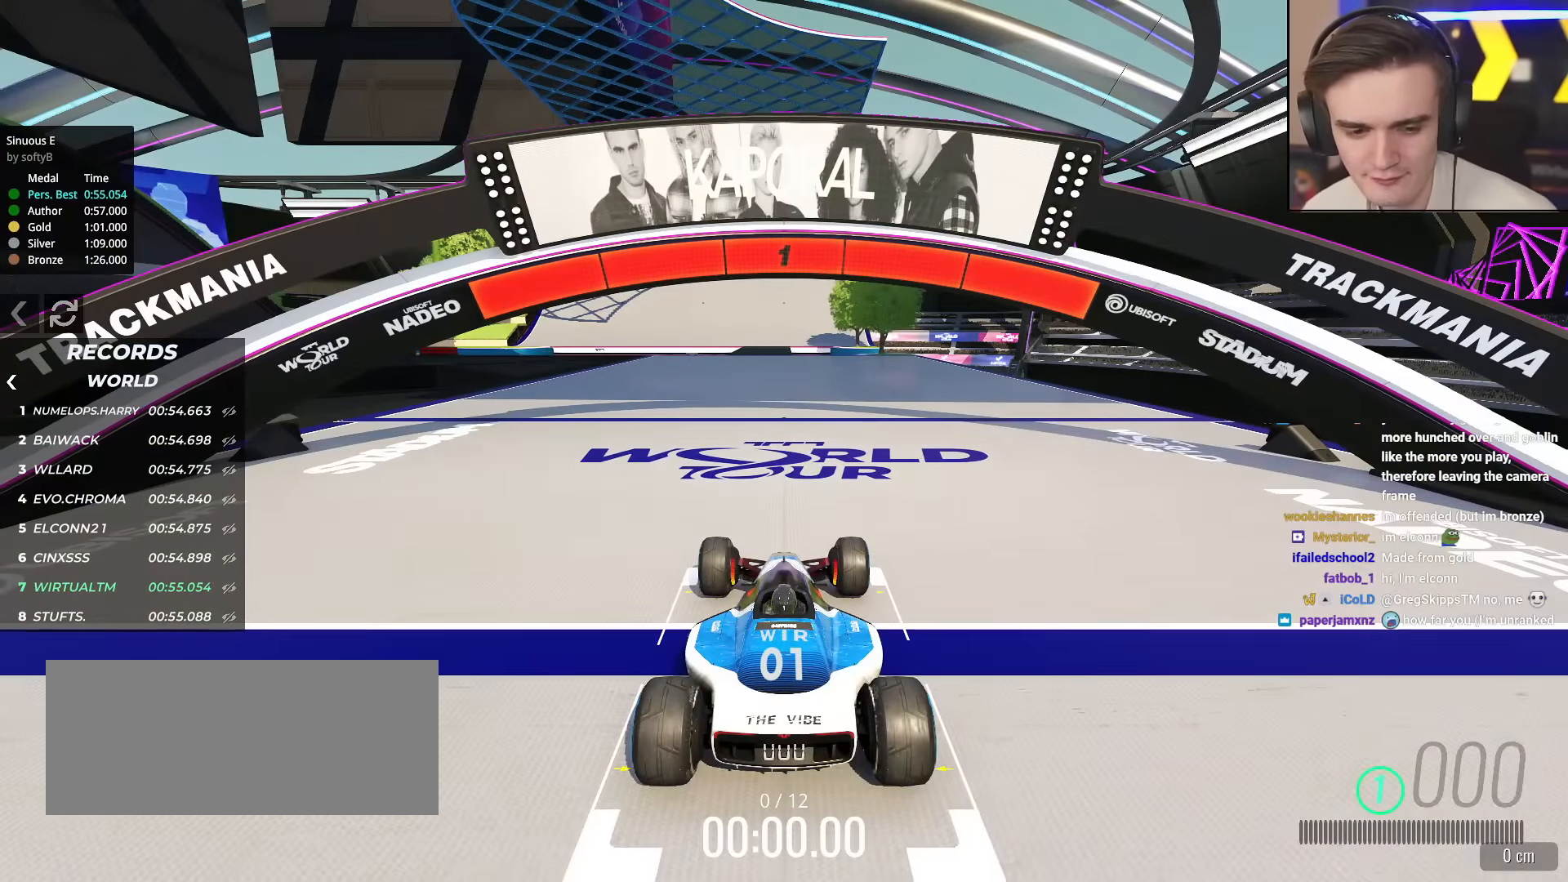
{"keys": ["up"], "events": []}
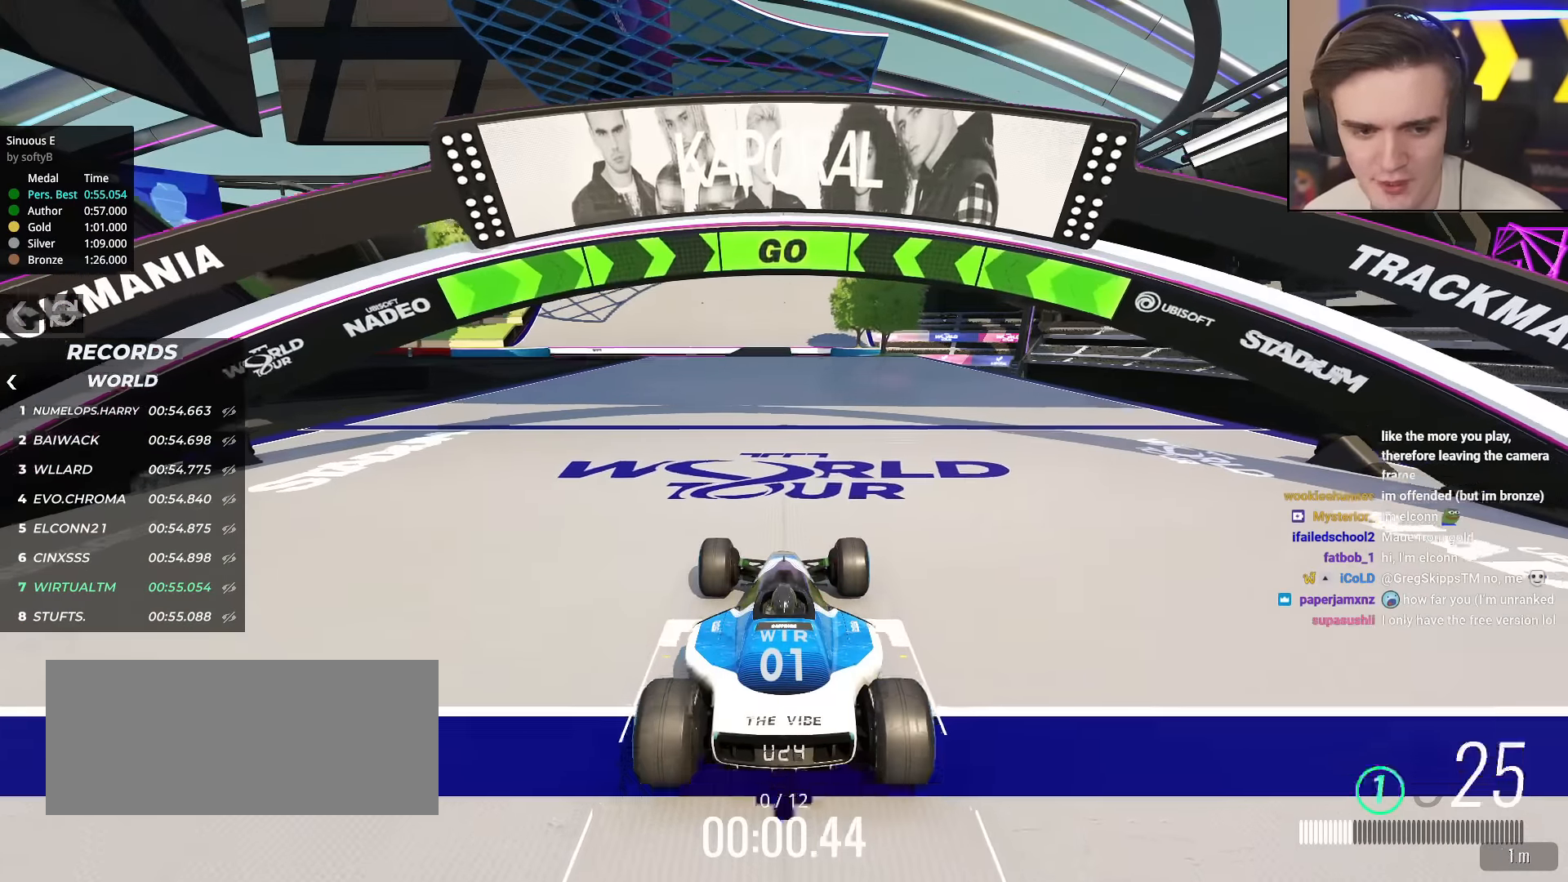
{"keys": ["up"], "events": []}
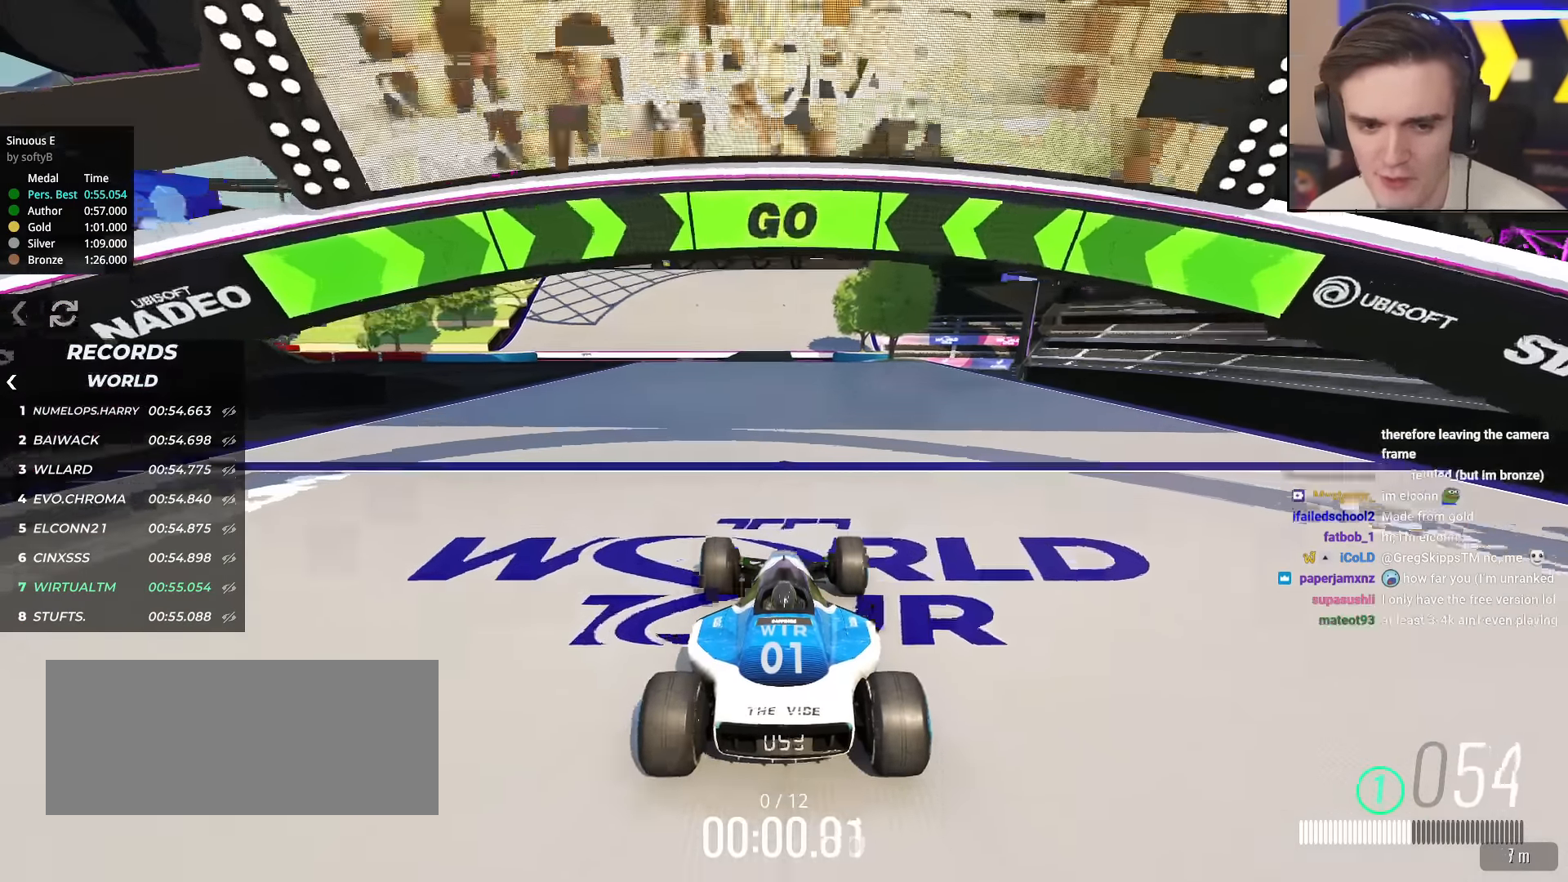
{"keys": ["up"], "events": []}
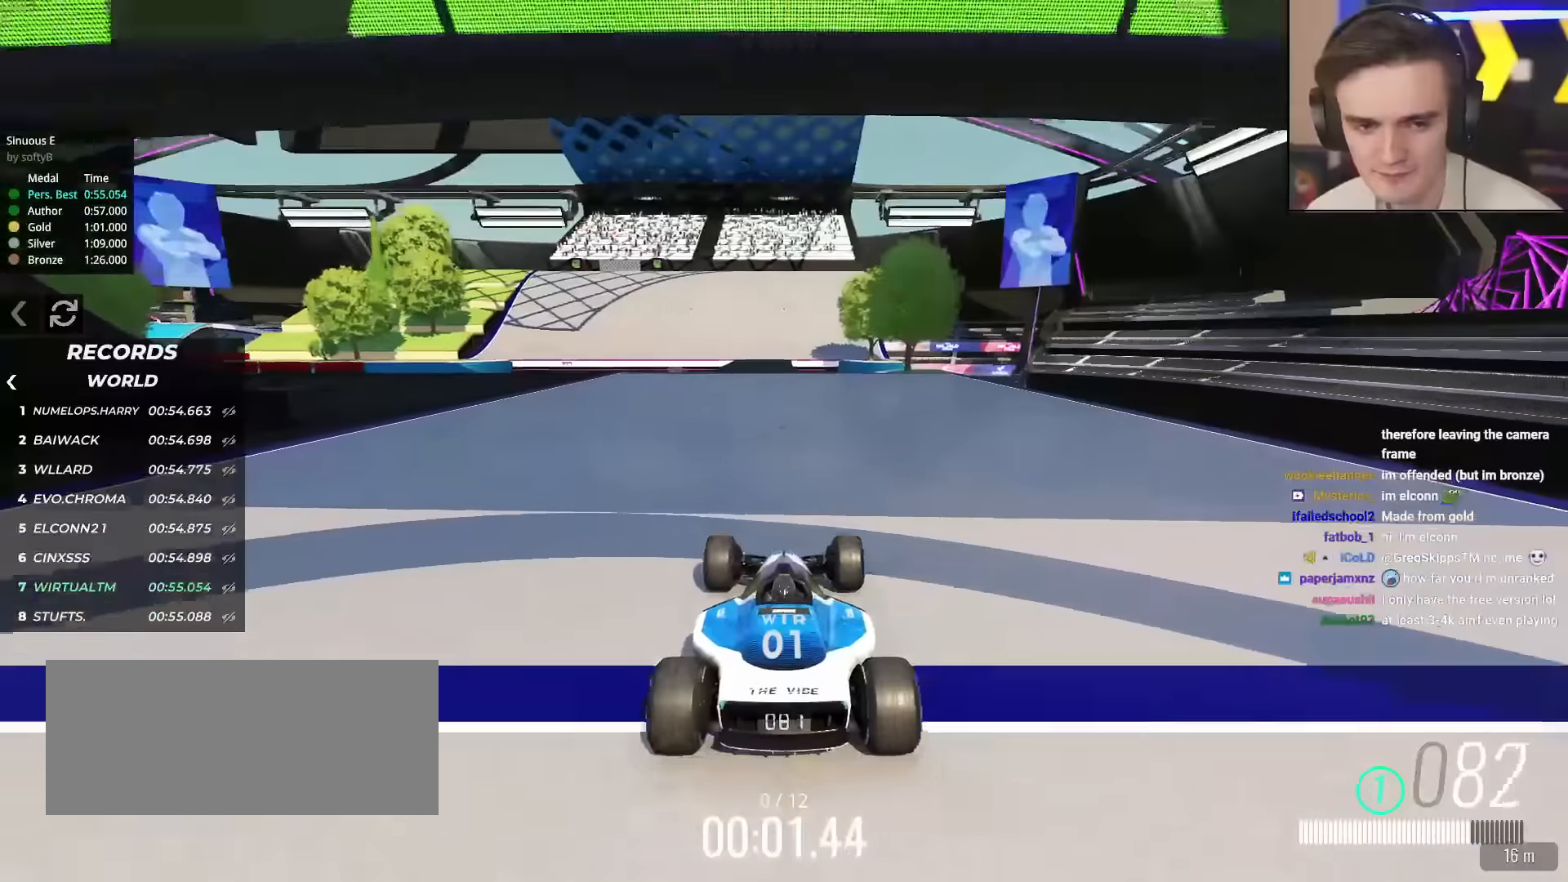
{"keys": ["up"], "events": []}
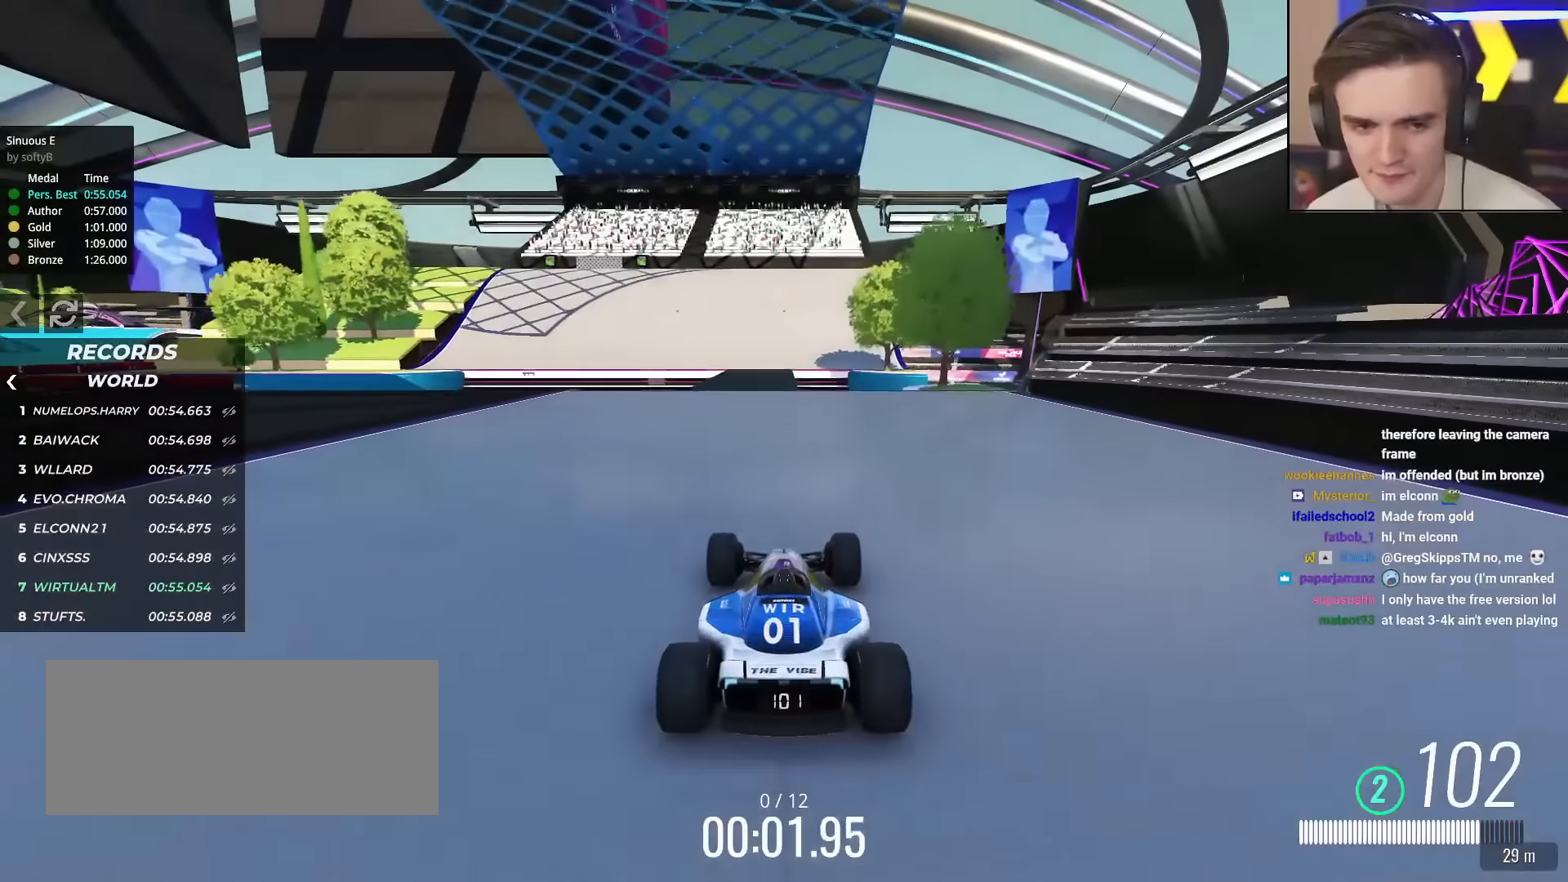
{"keys": ["up"], "events": []}
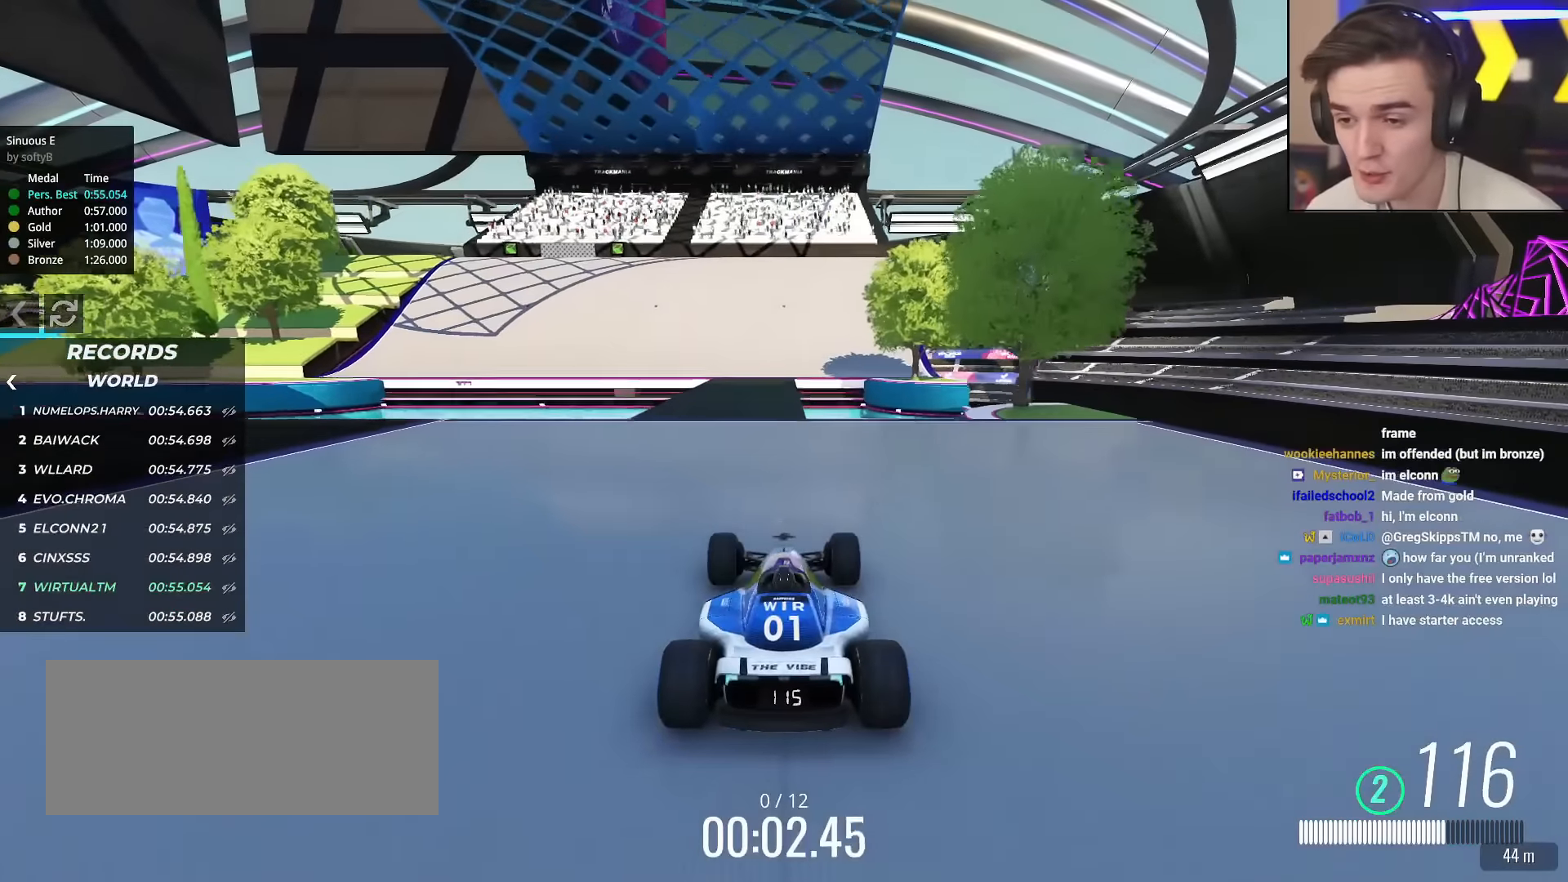
{"keys": ["up"], "events": [[133, "left", "down"], [166, "left", "up"]]}
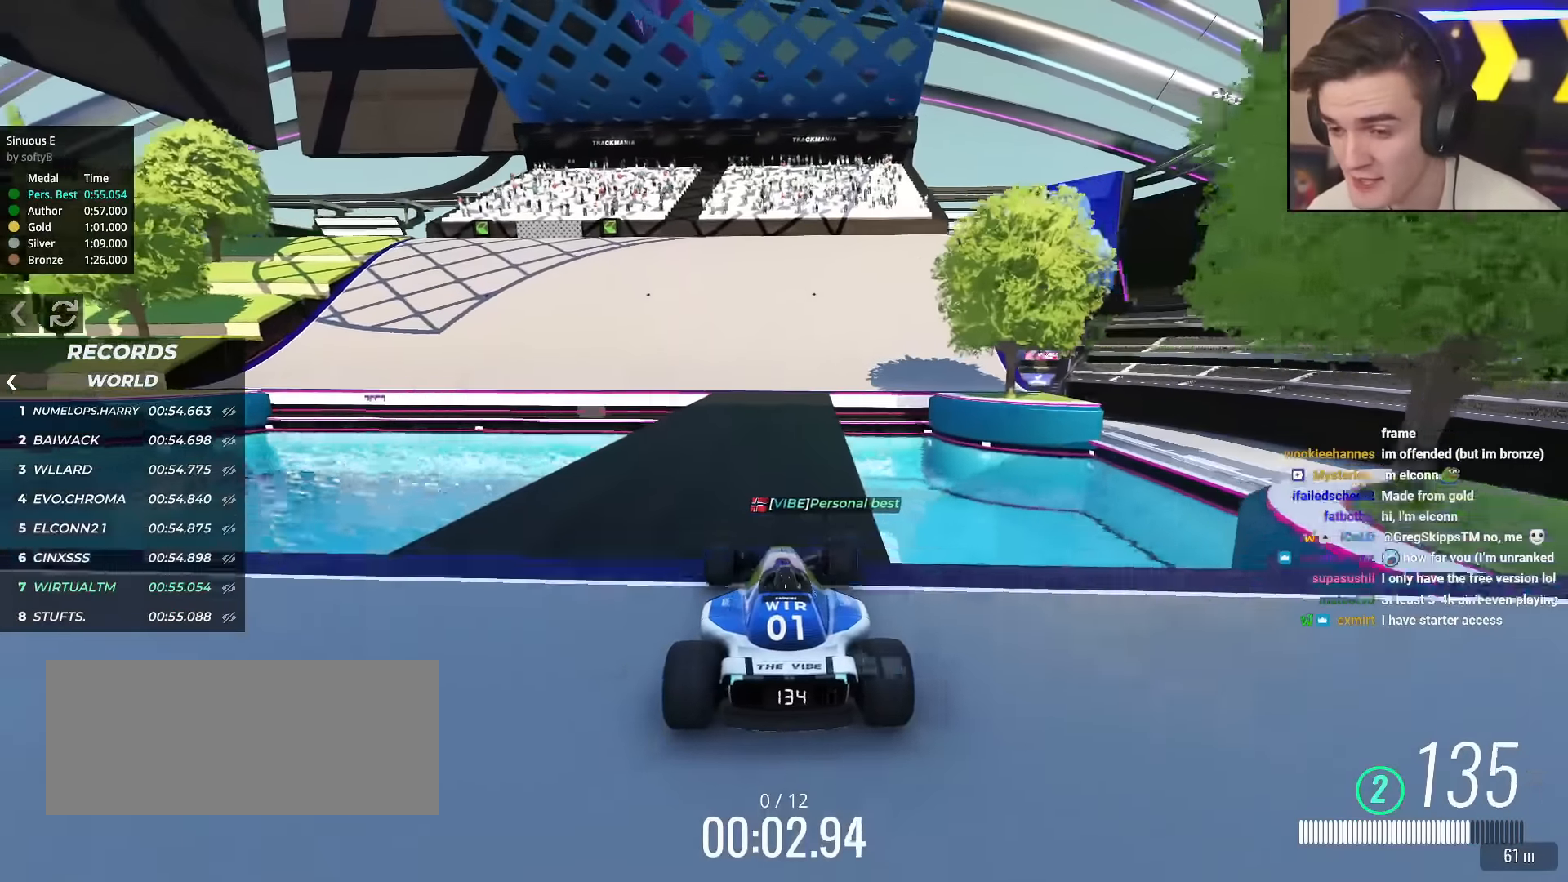
{"keys": ["up"], "events": [[284, "left", "down"], [417, "left", "up"]]}
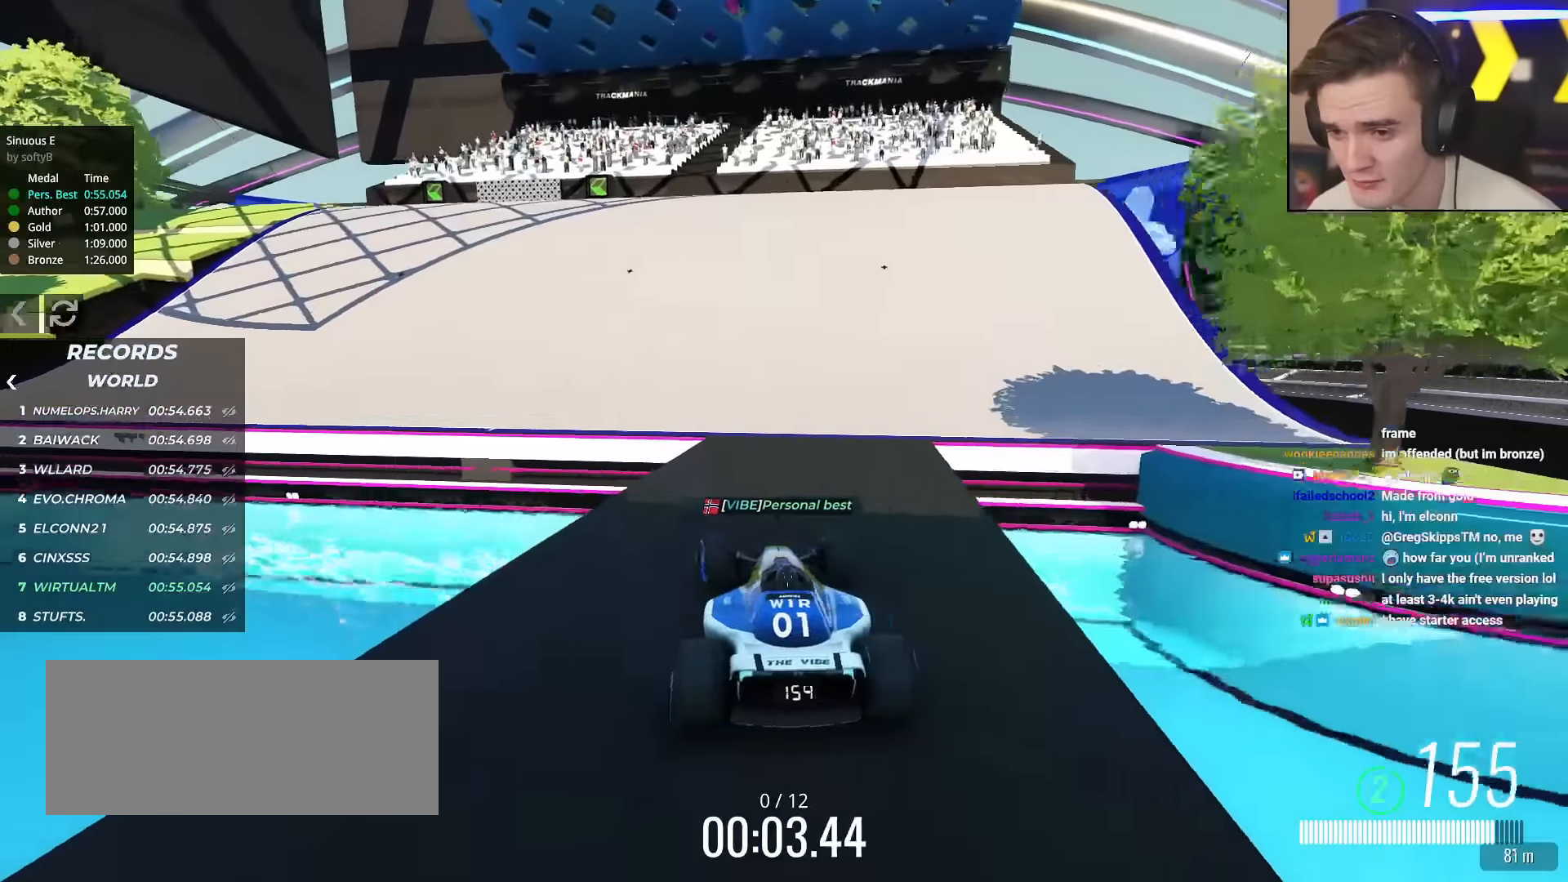
{"keys": ["up"], "events": [[16, "left", "down"], [433, "left", "up"]]}
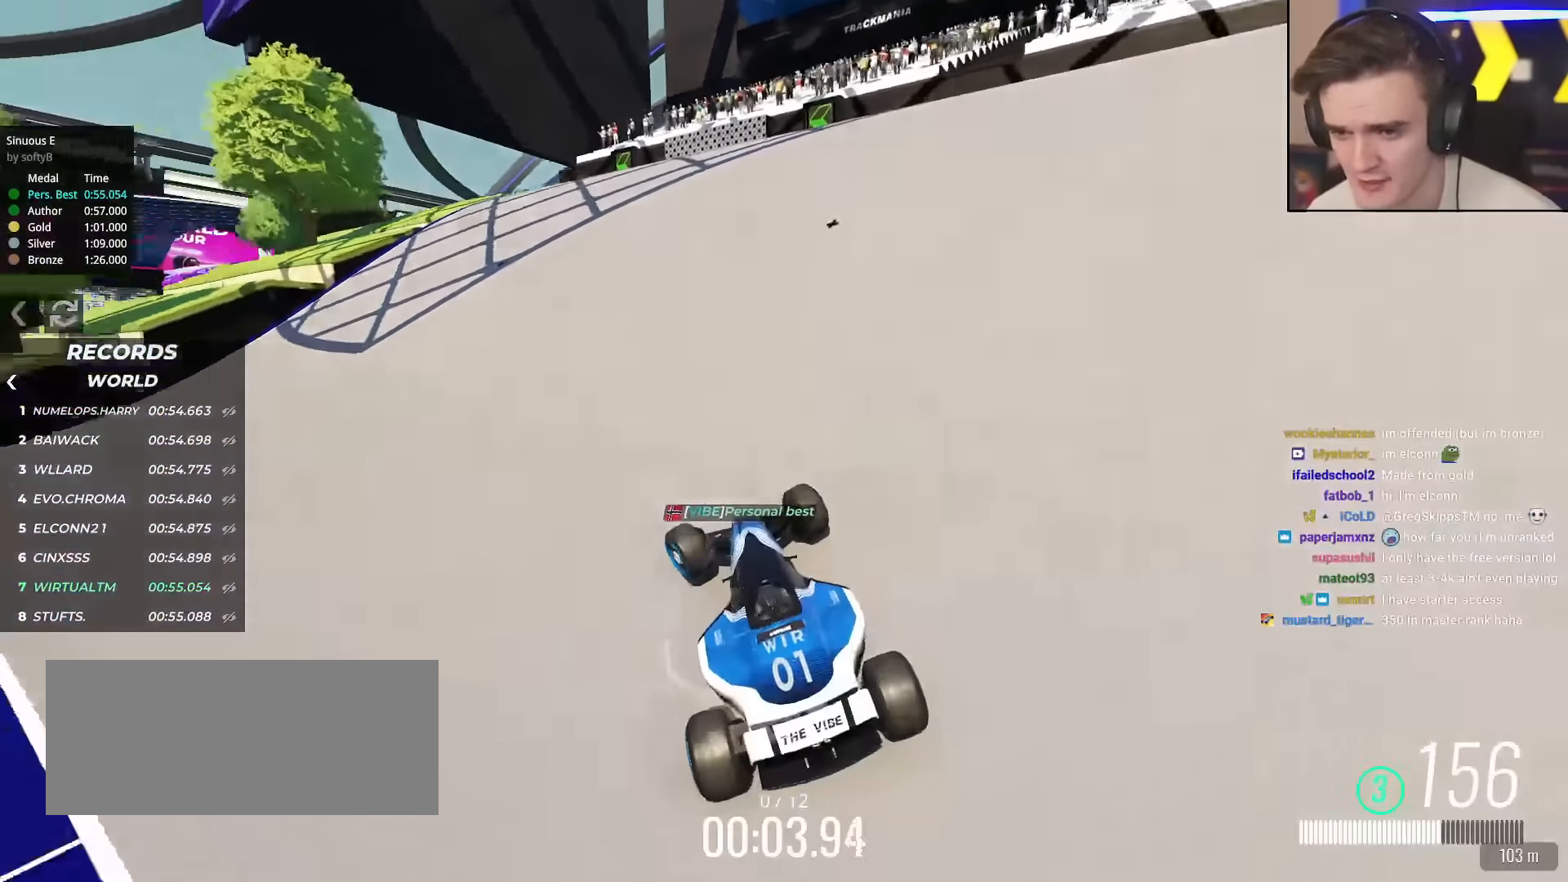
{"keys": ["up"], "events": [[267, "left", "down"], [367, "left", "up"]]}
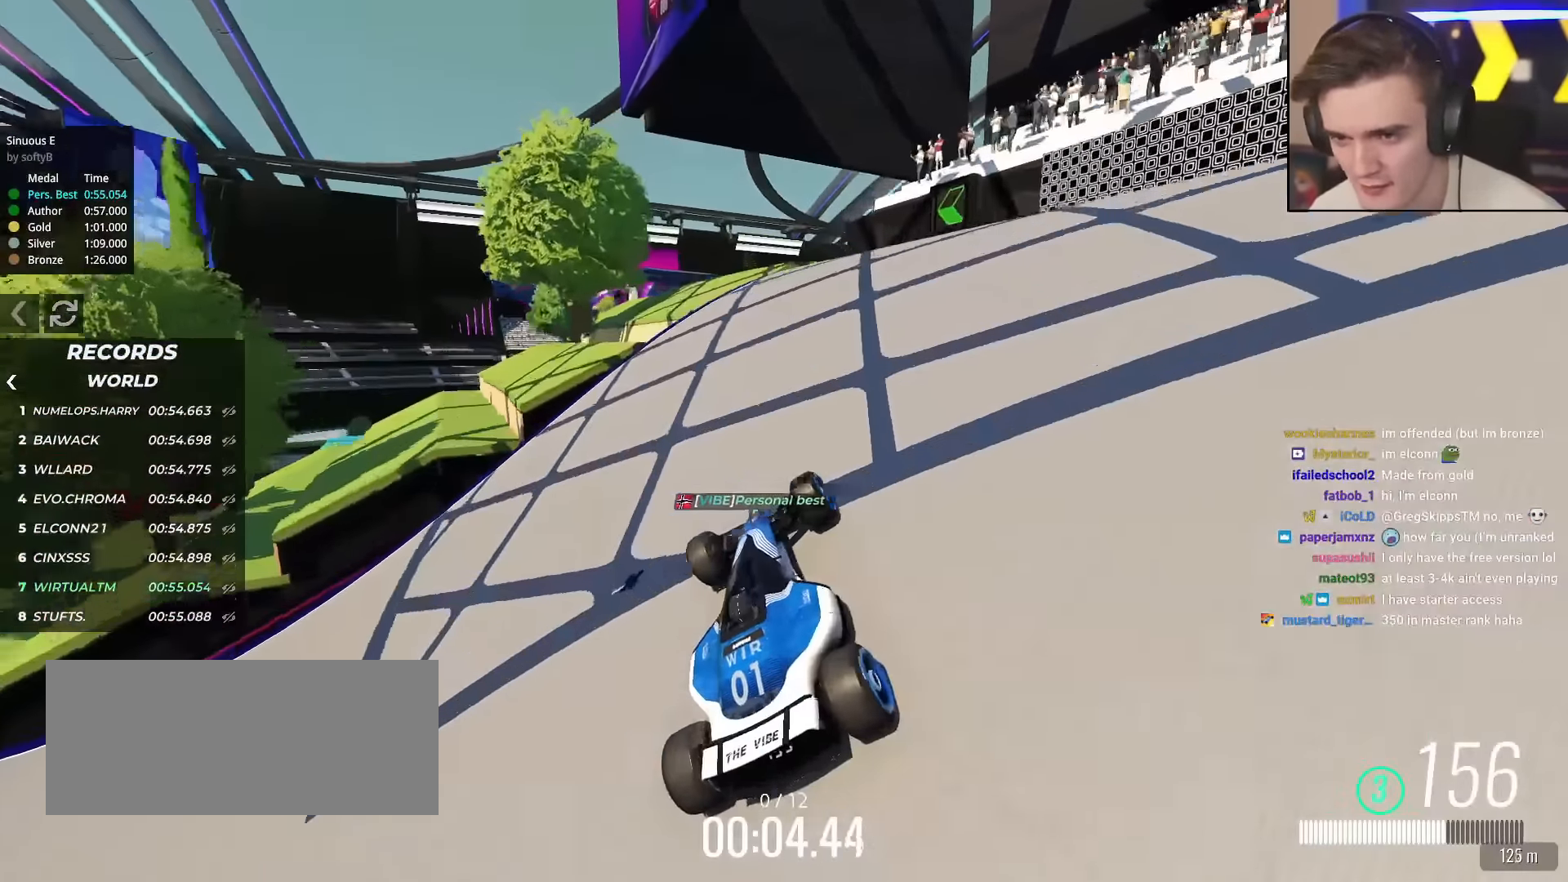
{"keys": ["left", "up"], "events": [[50, "left", "down"], [183, "left", "up"], [283, "left", "down"], [383, "left", "up"], [467, "left", "down"]]}
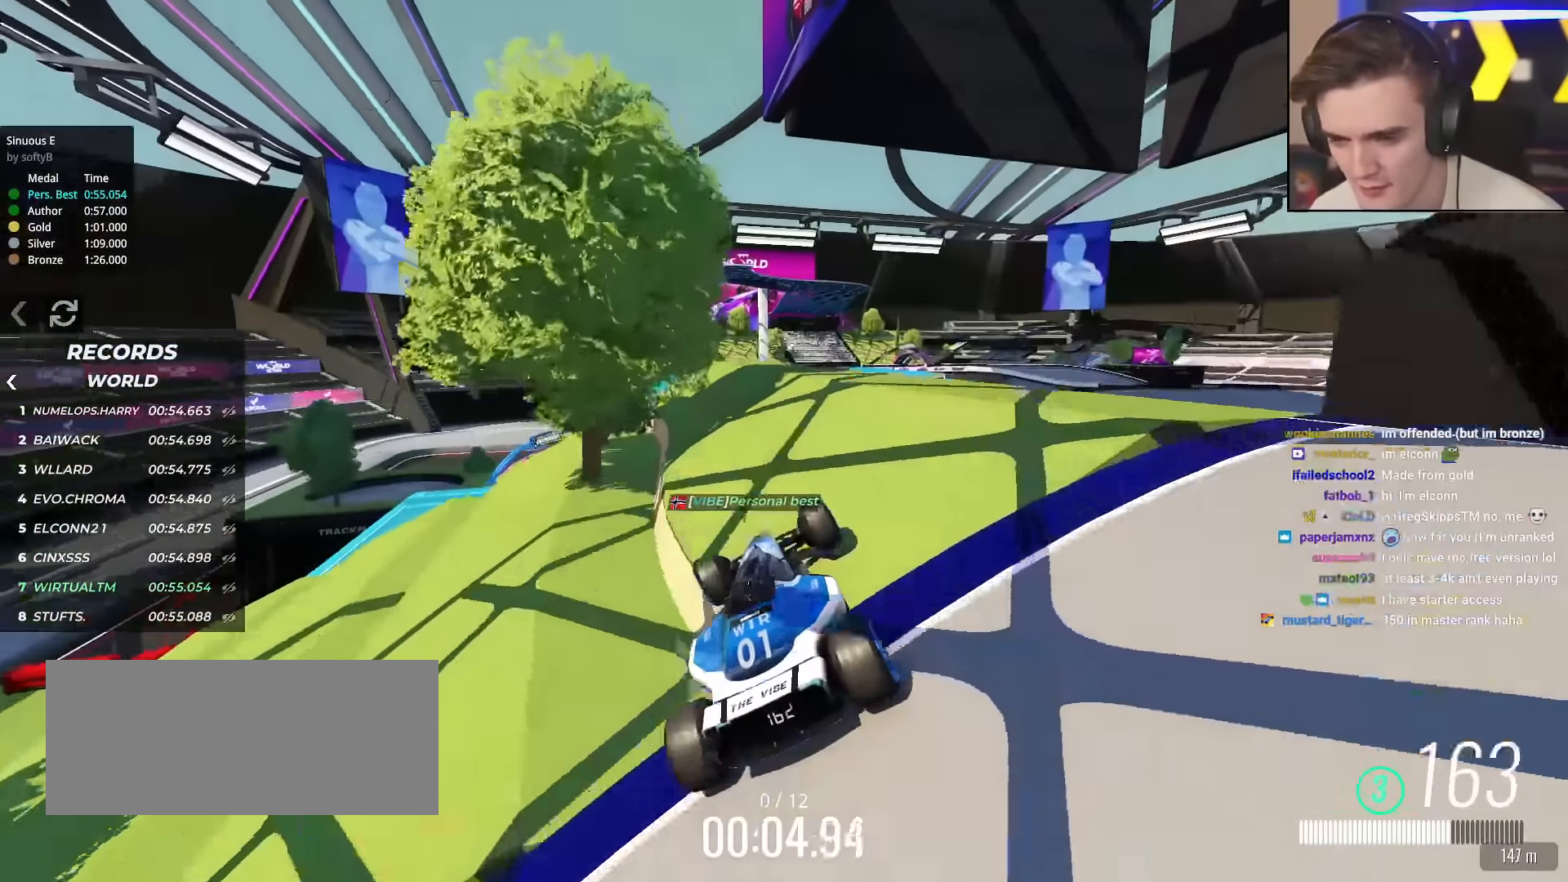
{"keys": ["up"], "events": [[17, "left", "up"], [150, "left", "down"], [250, "left", "up"], [350, "left", "down"], [450, "left", "up"]]}
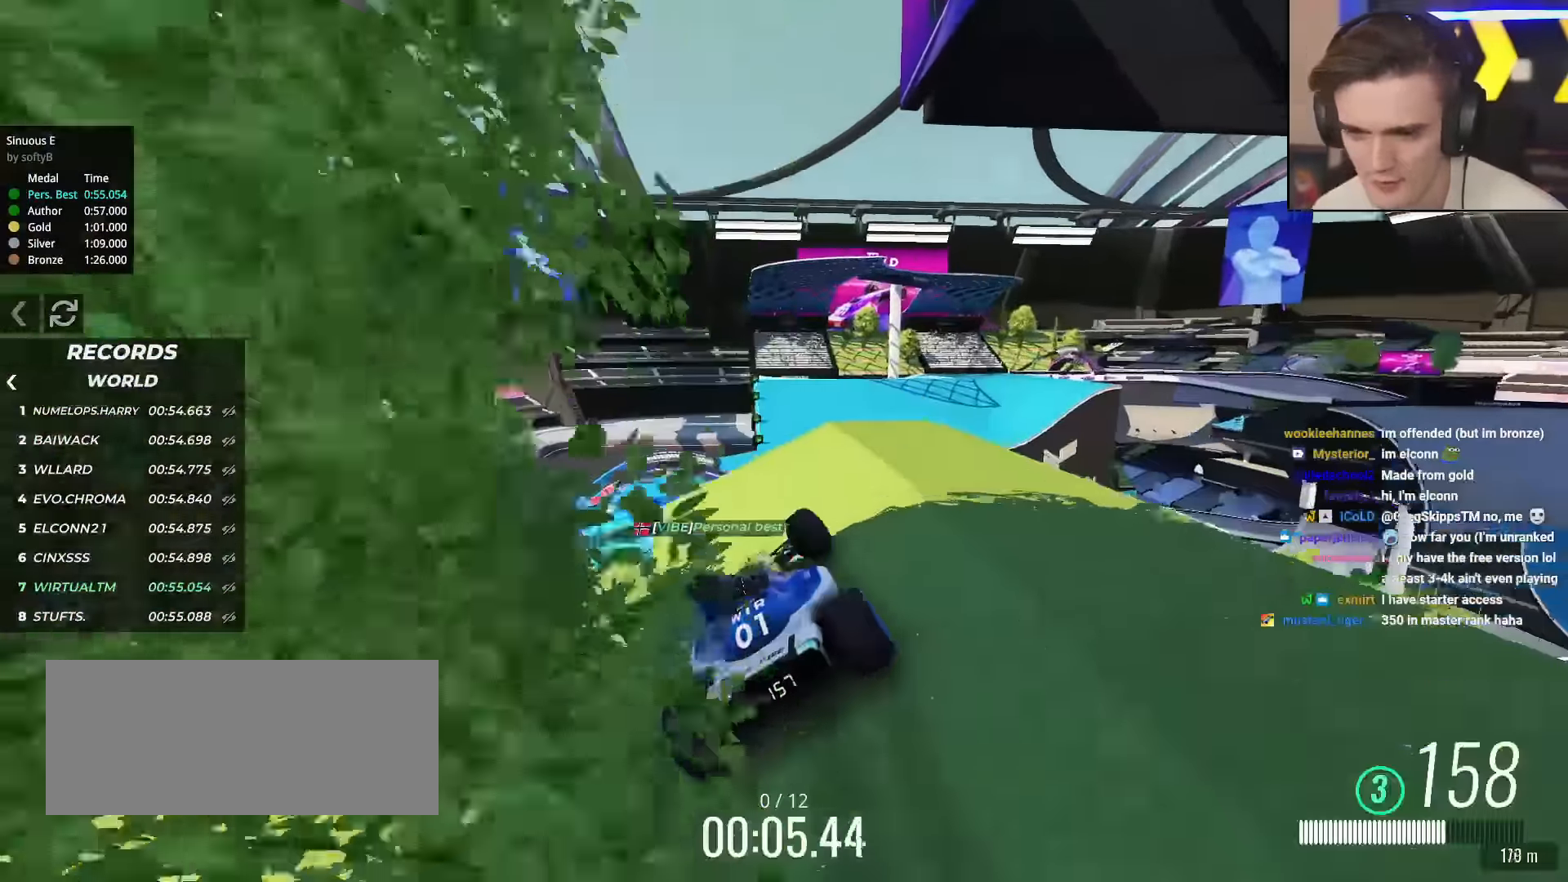
{"keys": ["up"], "events": [[400, "right", "down"], [450, "right", "up"]]}
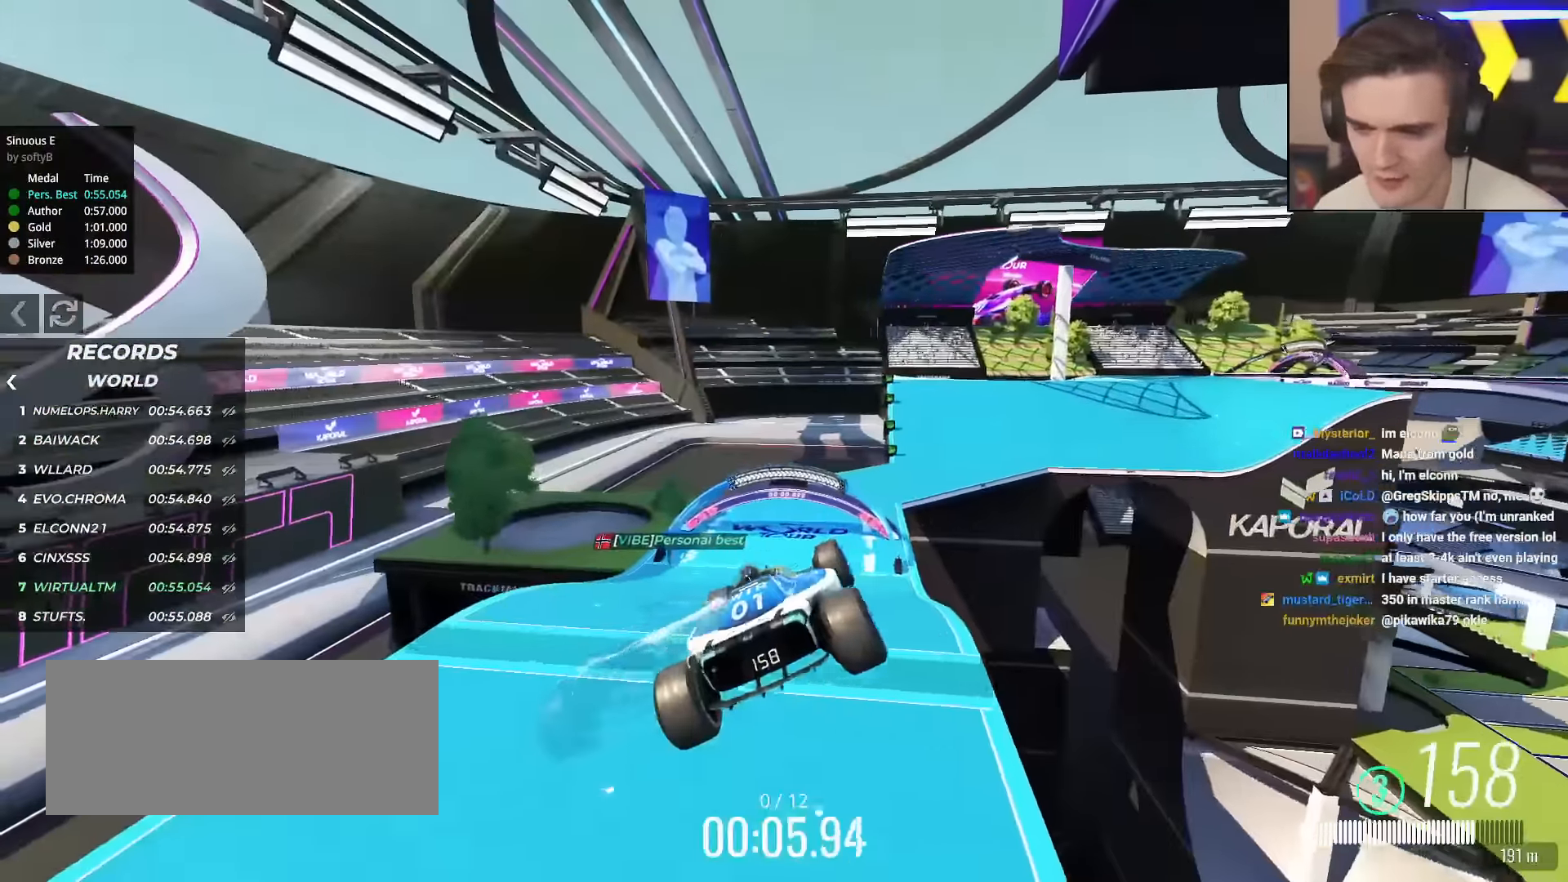
{"keys": ["right", "up"], "events": [[184, "right", "down"]]}
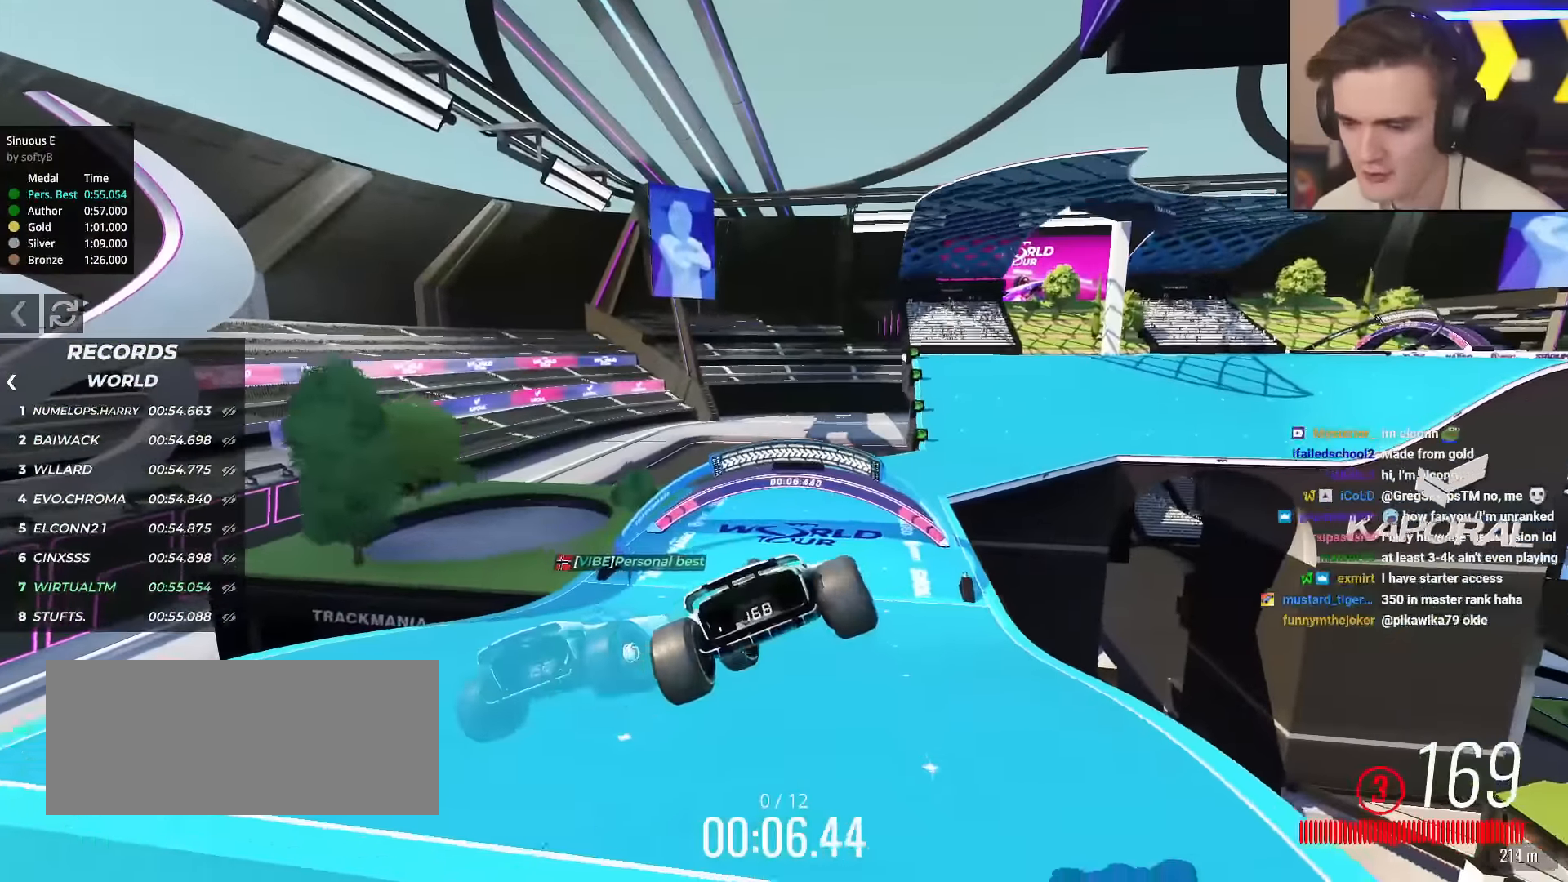
{"keys": ["up"], "events": [[483, "right", "up"]]}
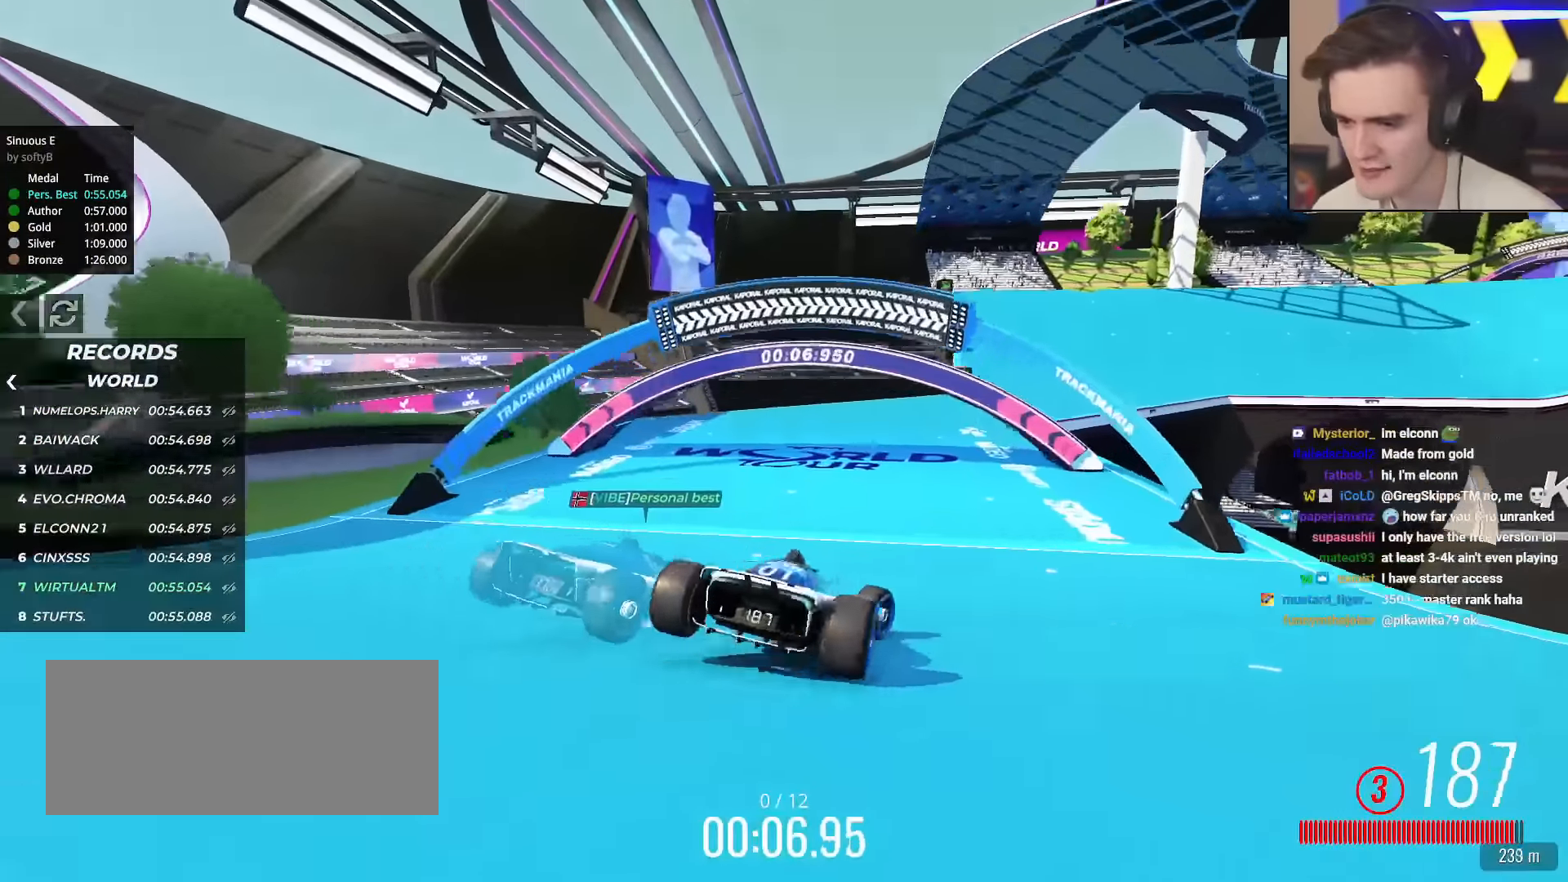
{"keys": ["up"], "events": [[267, "right", "down"], [400, "right", "up"]]}
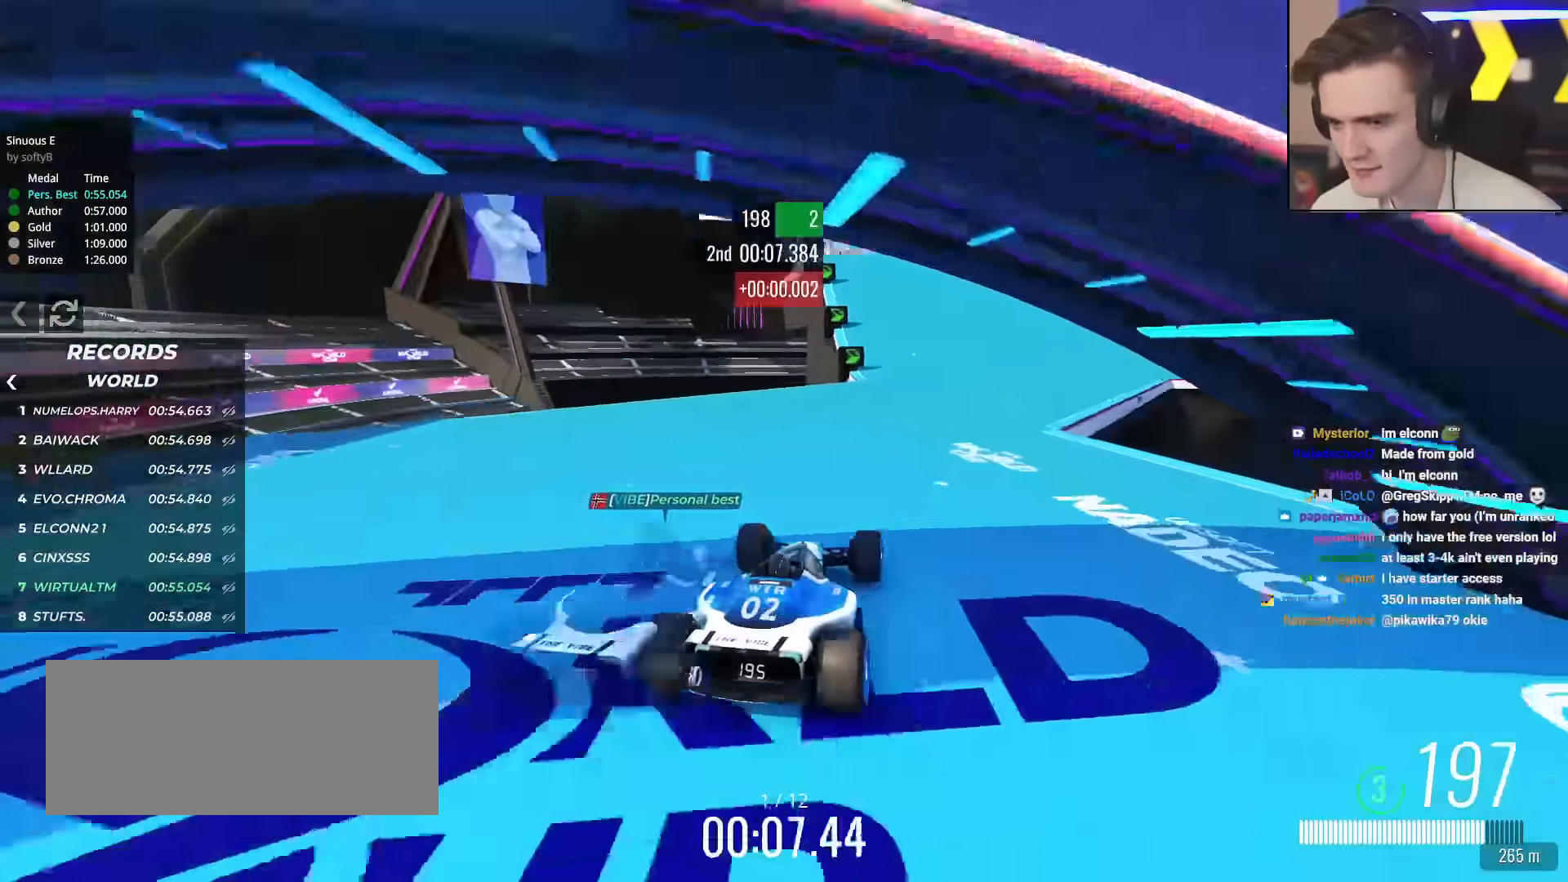
{"keys": ["right", "up"], "events": [[133, "right", "down"], [283, "right", "up"], [383, "right", "down"]]}
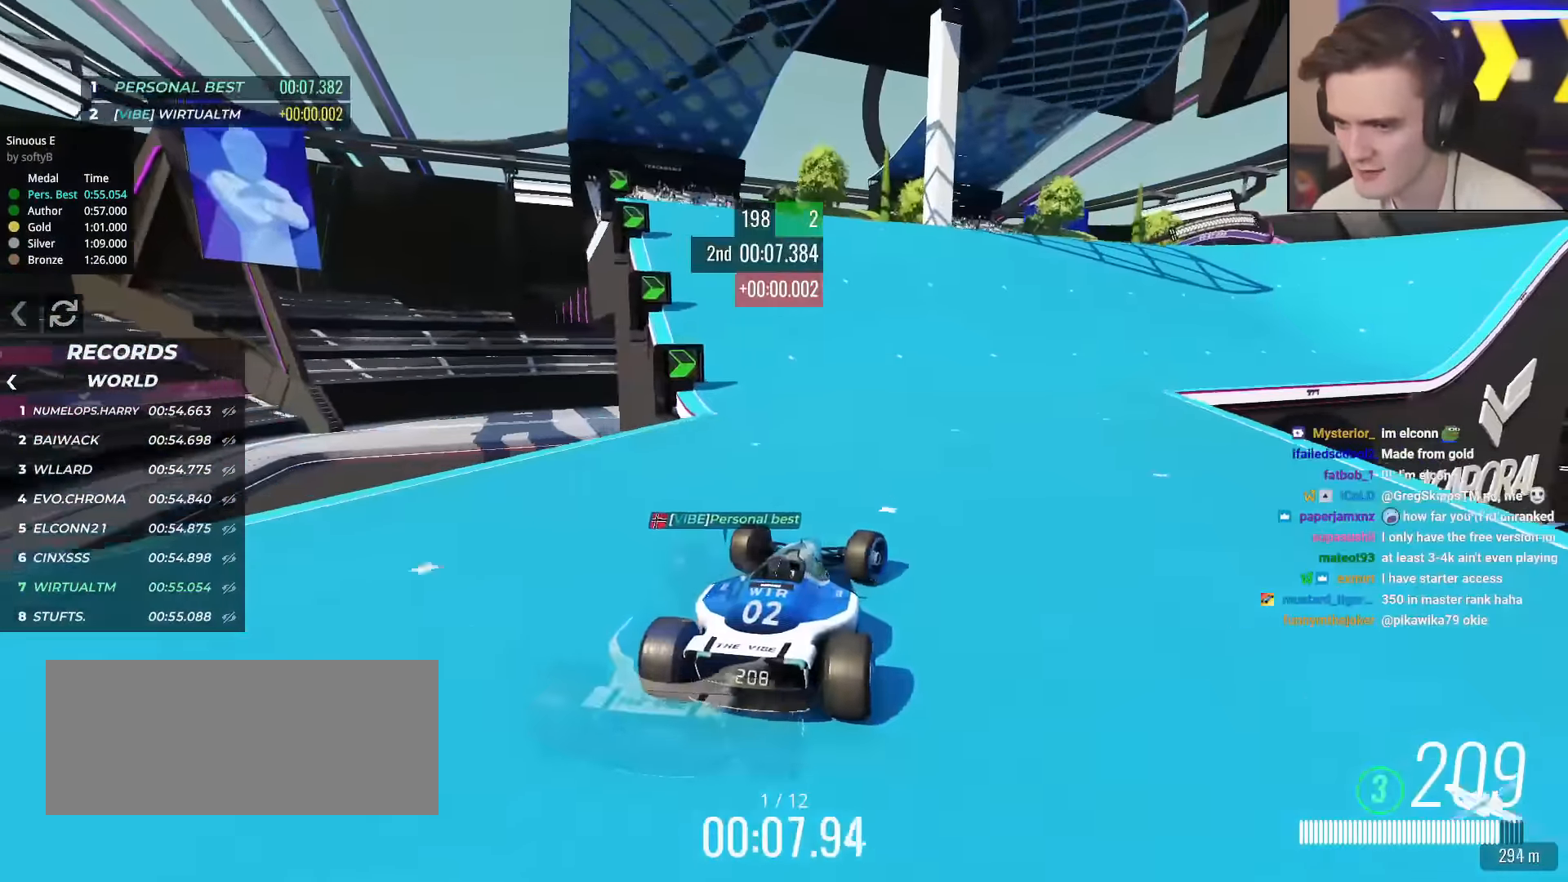
{"keys": ["right", "up"], "events": [[17, "right", "up"], [200, "right", "down"], [350, "right", "up"], [434, "right", "down"]]}
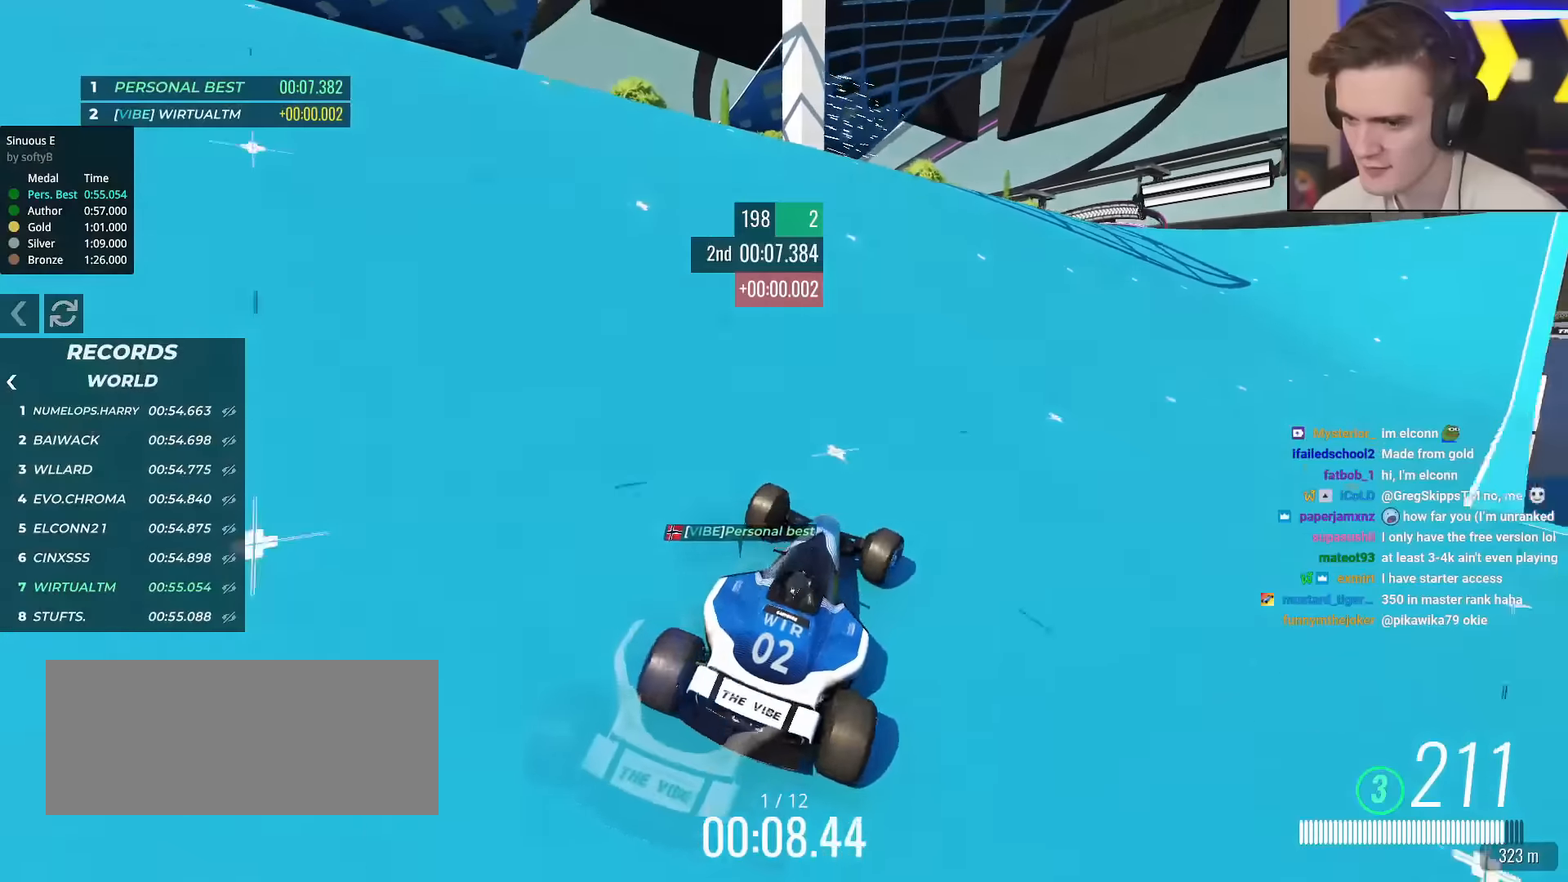
{"keys": ["up"], "events": [[33, "right", "up"]]}
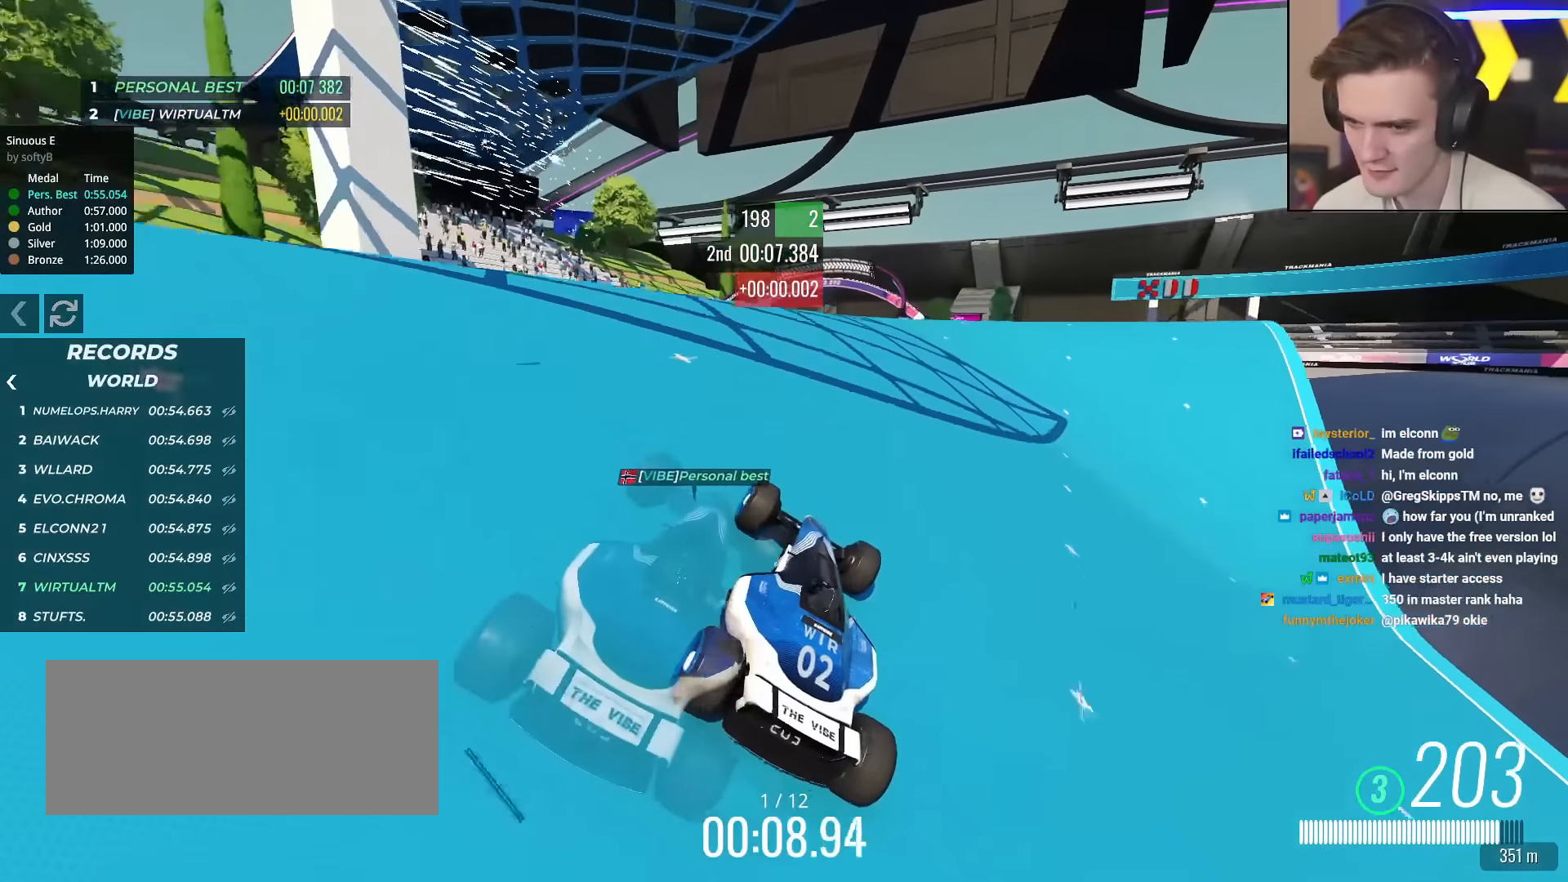
{"keys": ["up"], "events": [[50, "right", "down"], [184, "right", "up"], [334, "left", "down"], [467, "left", "up"]]}
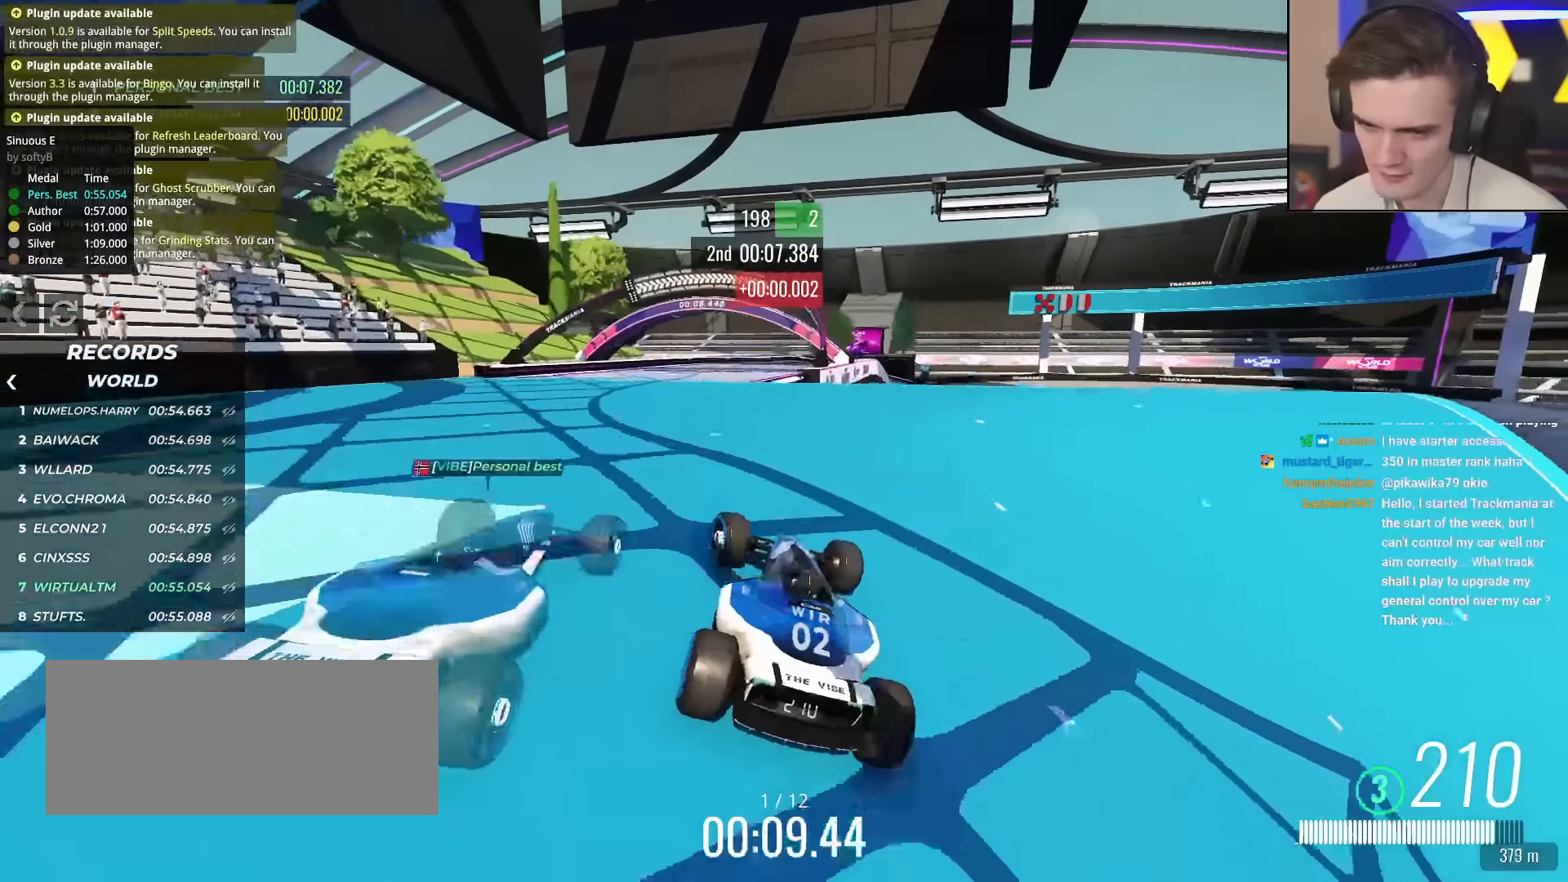
{"keys": ["up"], "events": [[116, "right", "down"], [400, "right", "up"]]}
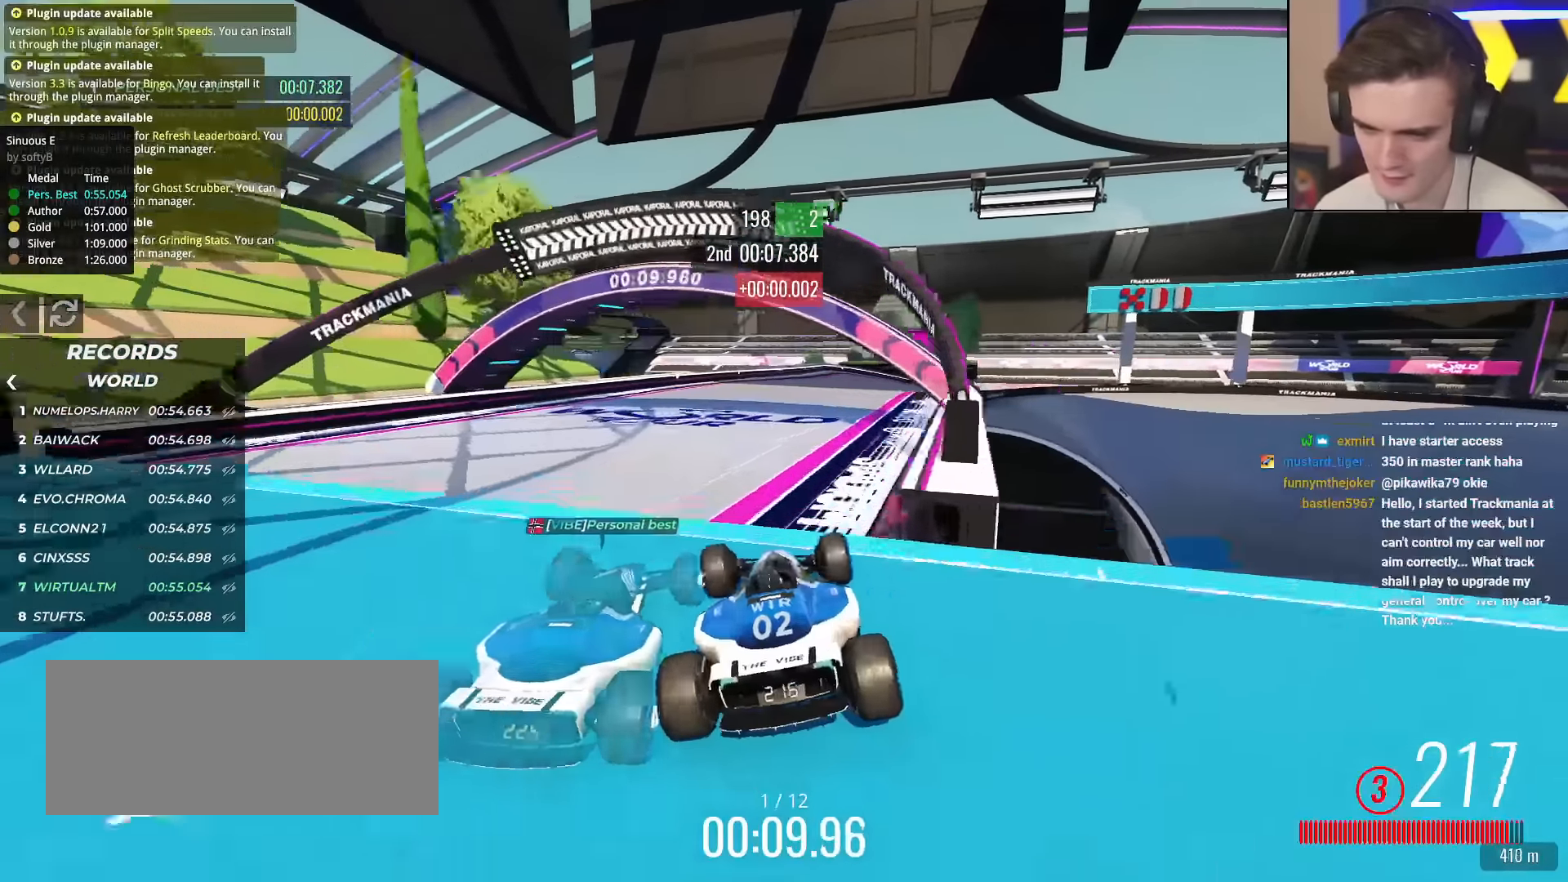
{"keys": ["right", "up"], "events": [[17, "left", "down"], [67, "left", "up"], [117, "right", "down"], [250, "right", "up"], [384, "right", "down"]]}